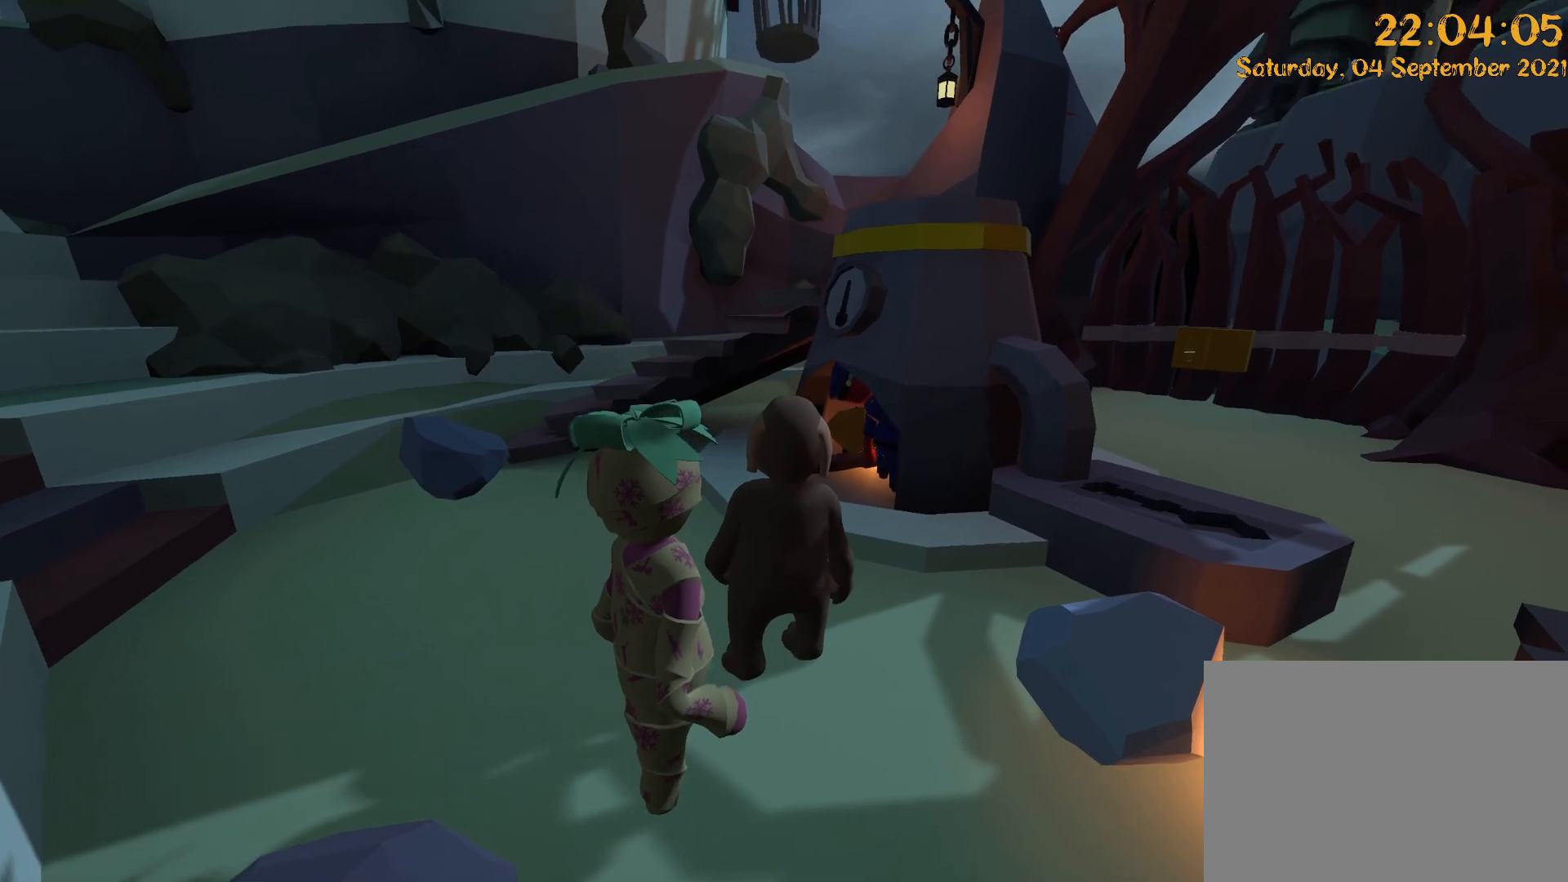
Gameplay with a controller (Xbox layout); each line is a JSON object with the inputs held at the frame after it (dt_ms = milliseconds from this image to that frame). "events" lists button and stick changes between this image and that frame as [ms after this image, input, new state], when the widget could be followed in between. Not read: DPAD_LEFT DPAD_UP L3 R3.
{"dt_ms": 1000, "buttons": [], "left_stick": "center", "right_stick": "center"}
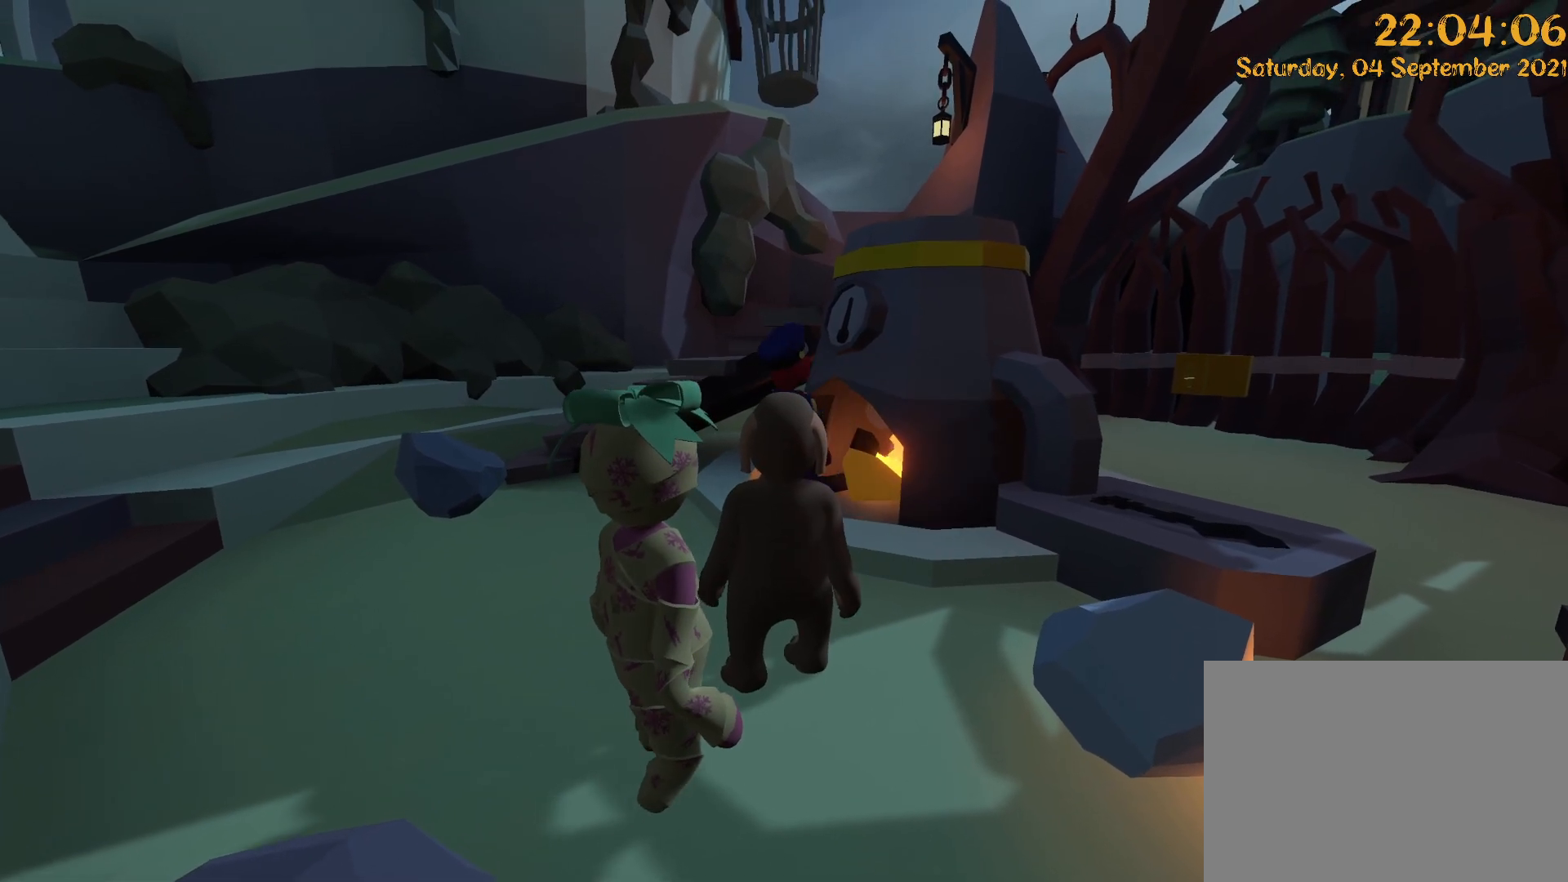
{"dt_ms": 500, "buttons": [], "left_stick": "center", "right_stick": "center", "events": []}
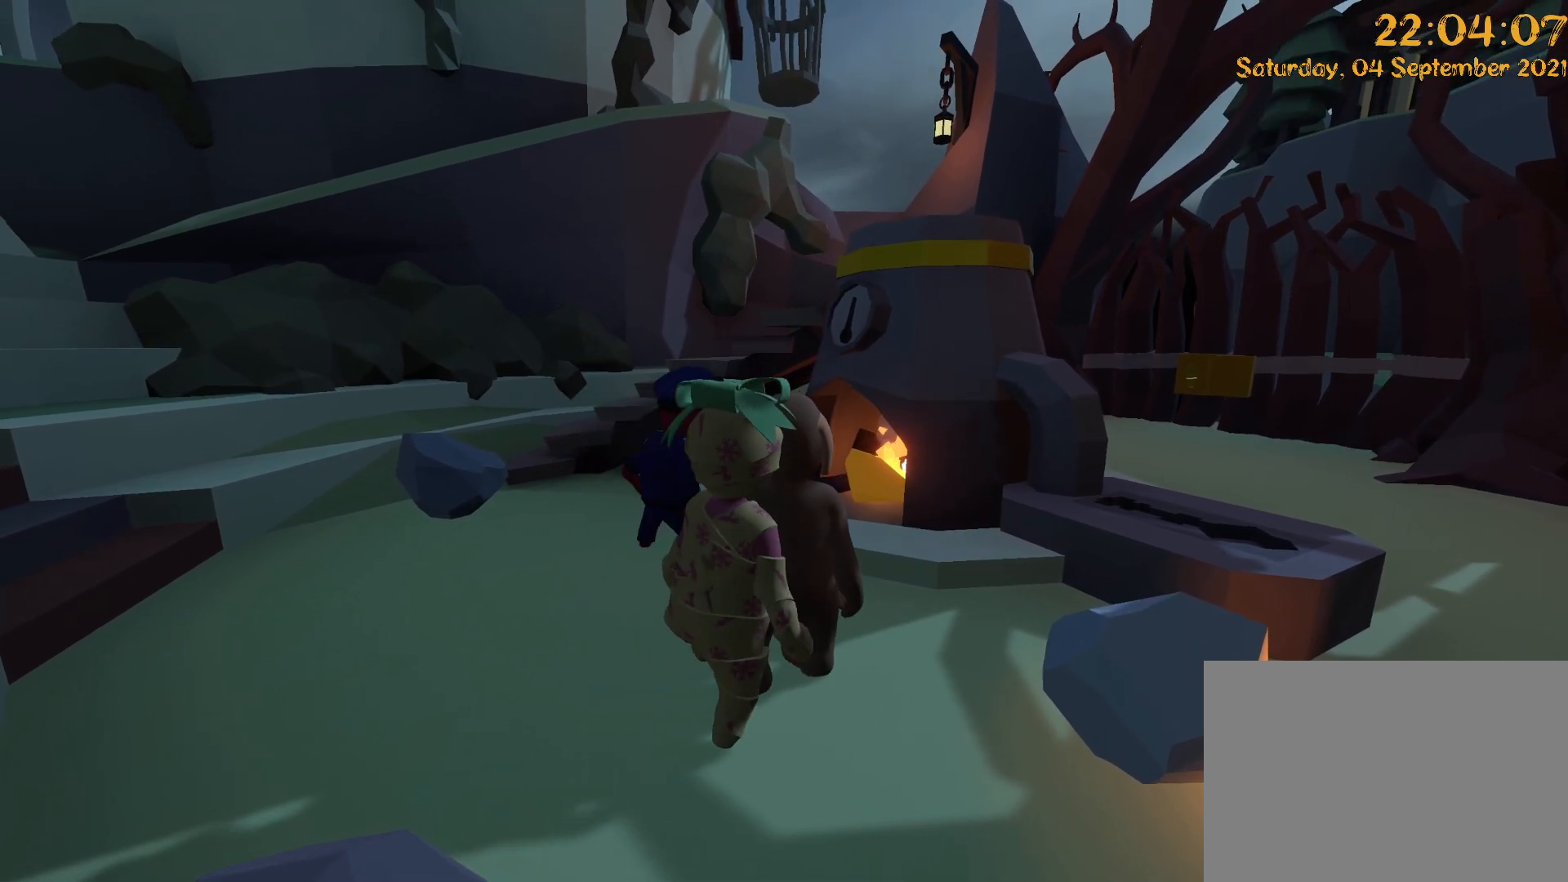
{"dt_ms": 500, "buttons": [], "left_stick": "up", "right_stick": "center", "events": [[467, "left_stick", "up"]]}
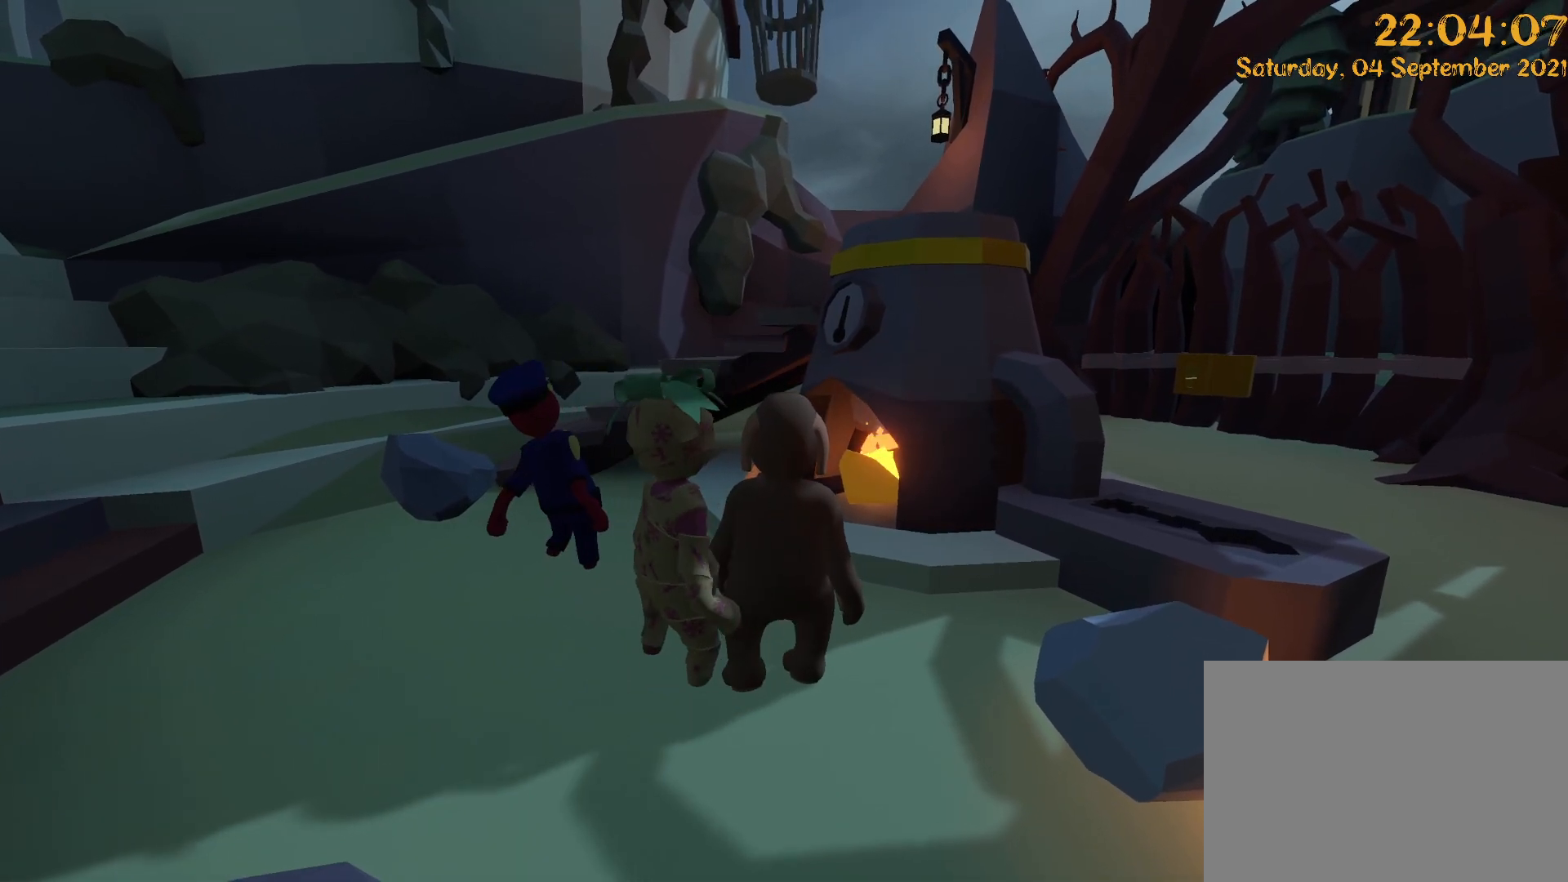
{"dt_ms": 500, "buttons": [], "left_stick": "left", "right_stick": "right", "events": [[100, "left_stick", "up-left"], [183, "right_stick", "right"], [317, "left_stick", "left"]]}
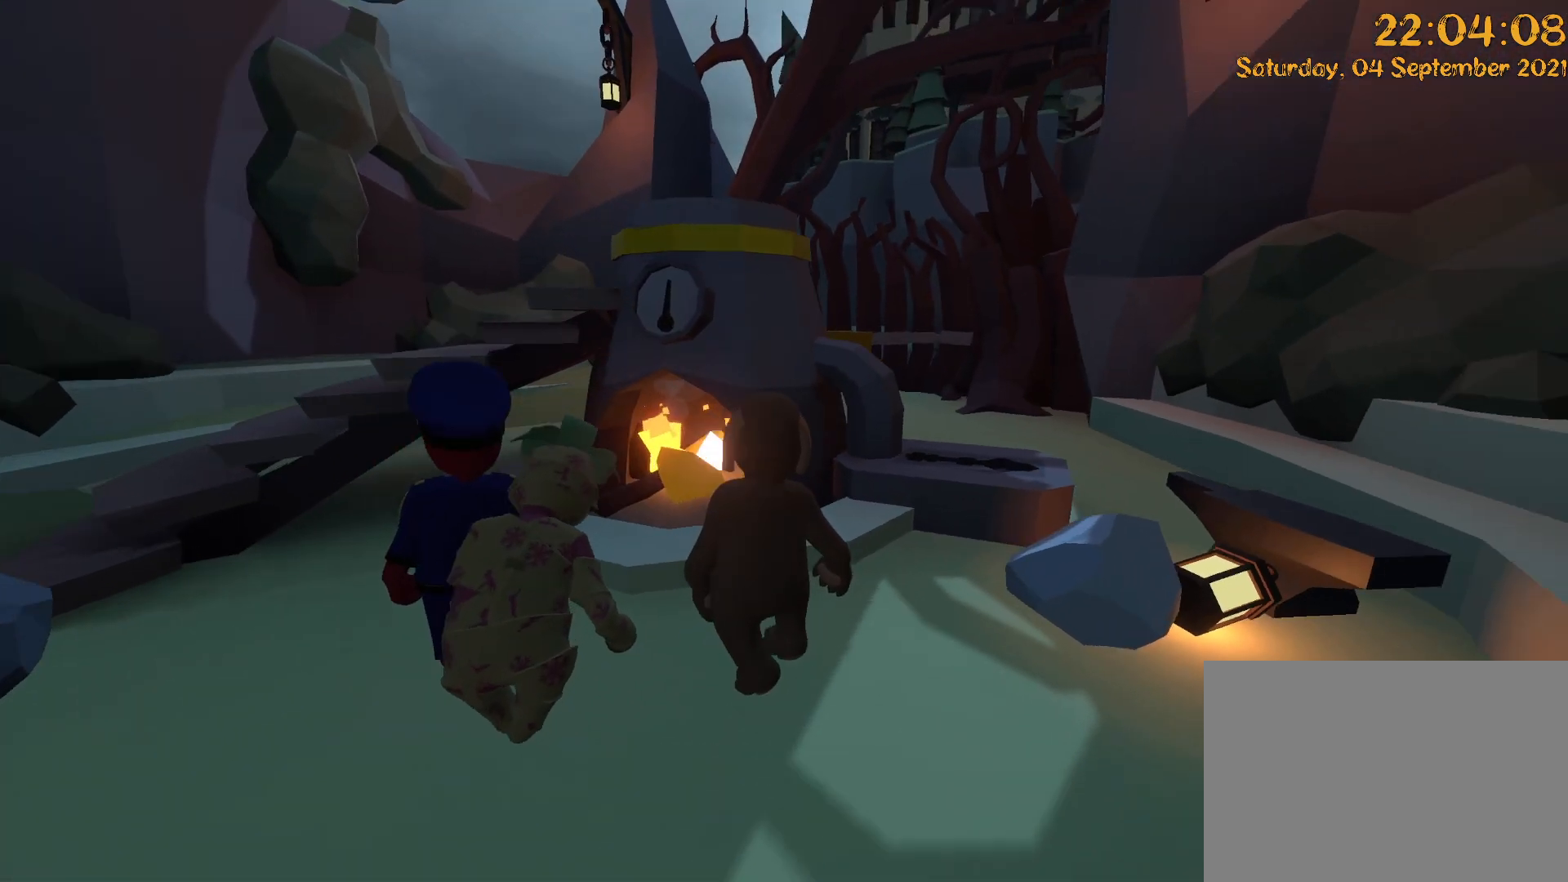
{"dt_ms": 500, "buttons": [], "left_stick": "center", "right_stick": "center", "events": [[217, "left_stick", "center"], [333, "right_stick", "center"]]}
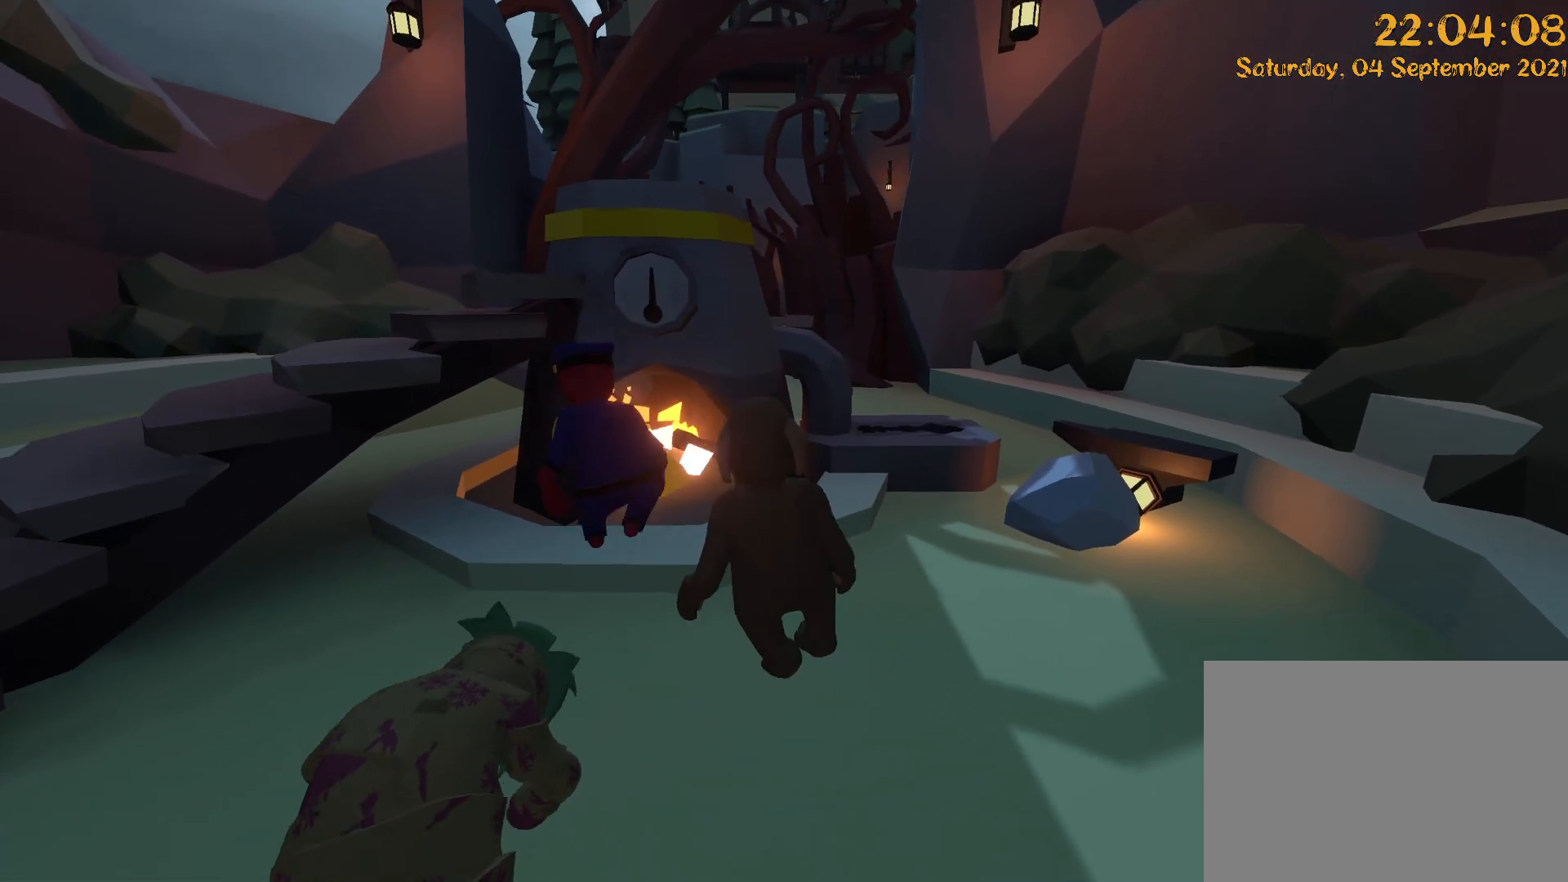
{"dt_ms": 500, "buttons": [], "left_stick": "center", "right_stick": "center", "events": []}
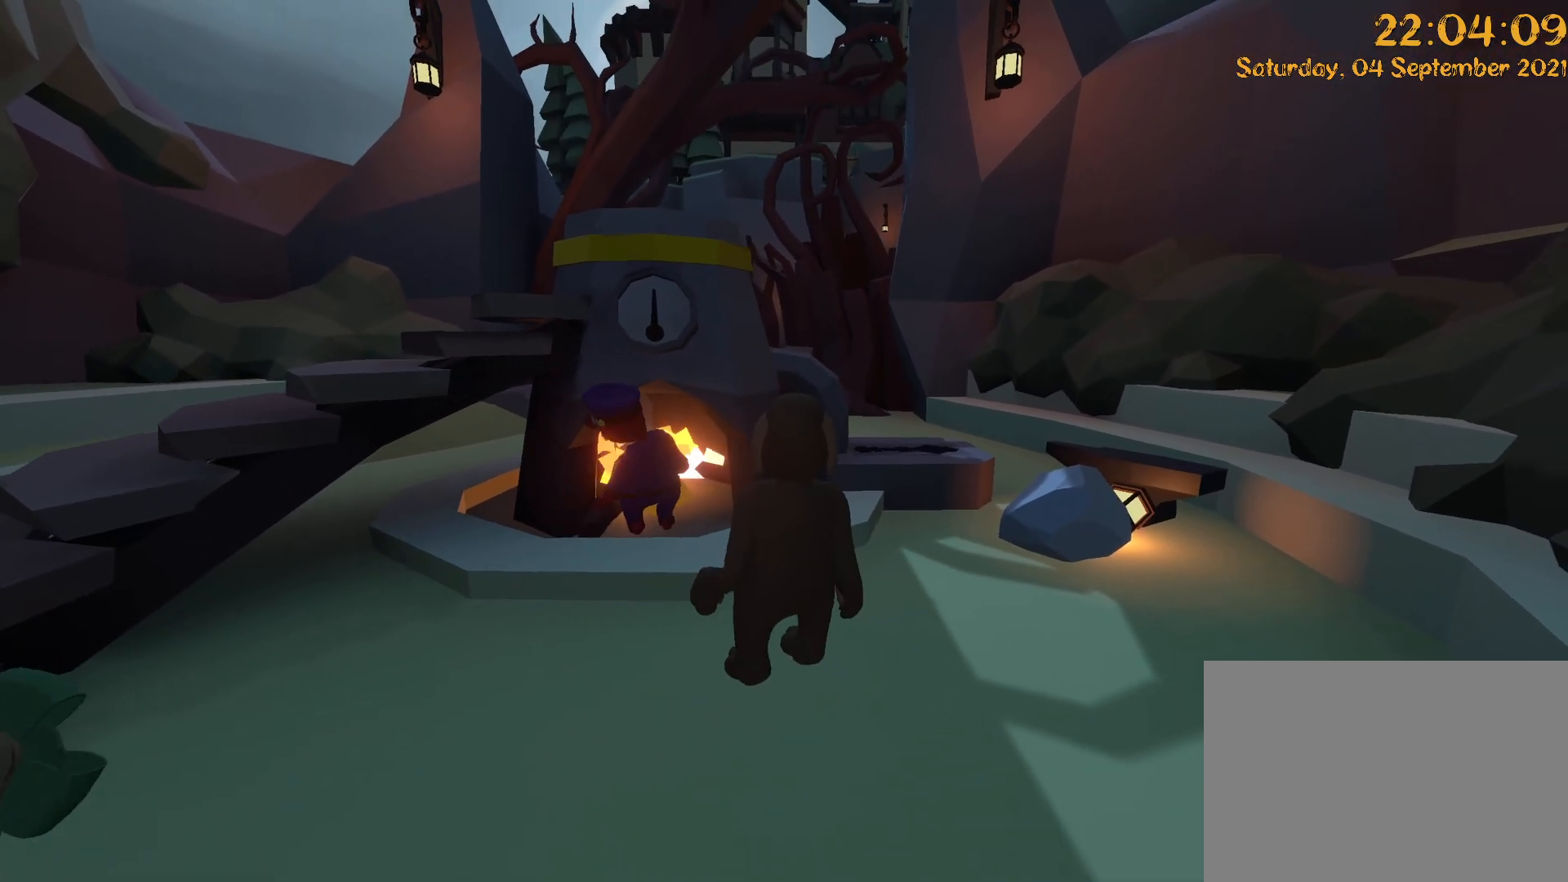
{"dt_ms": 500, "buttons": [], "left_stick": "center", "right_stick": "center", "events": []}
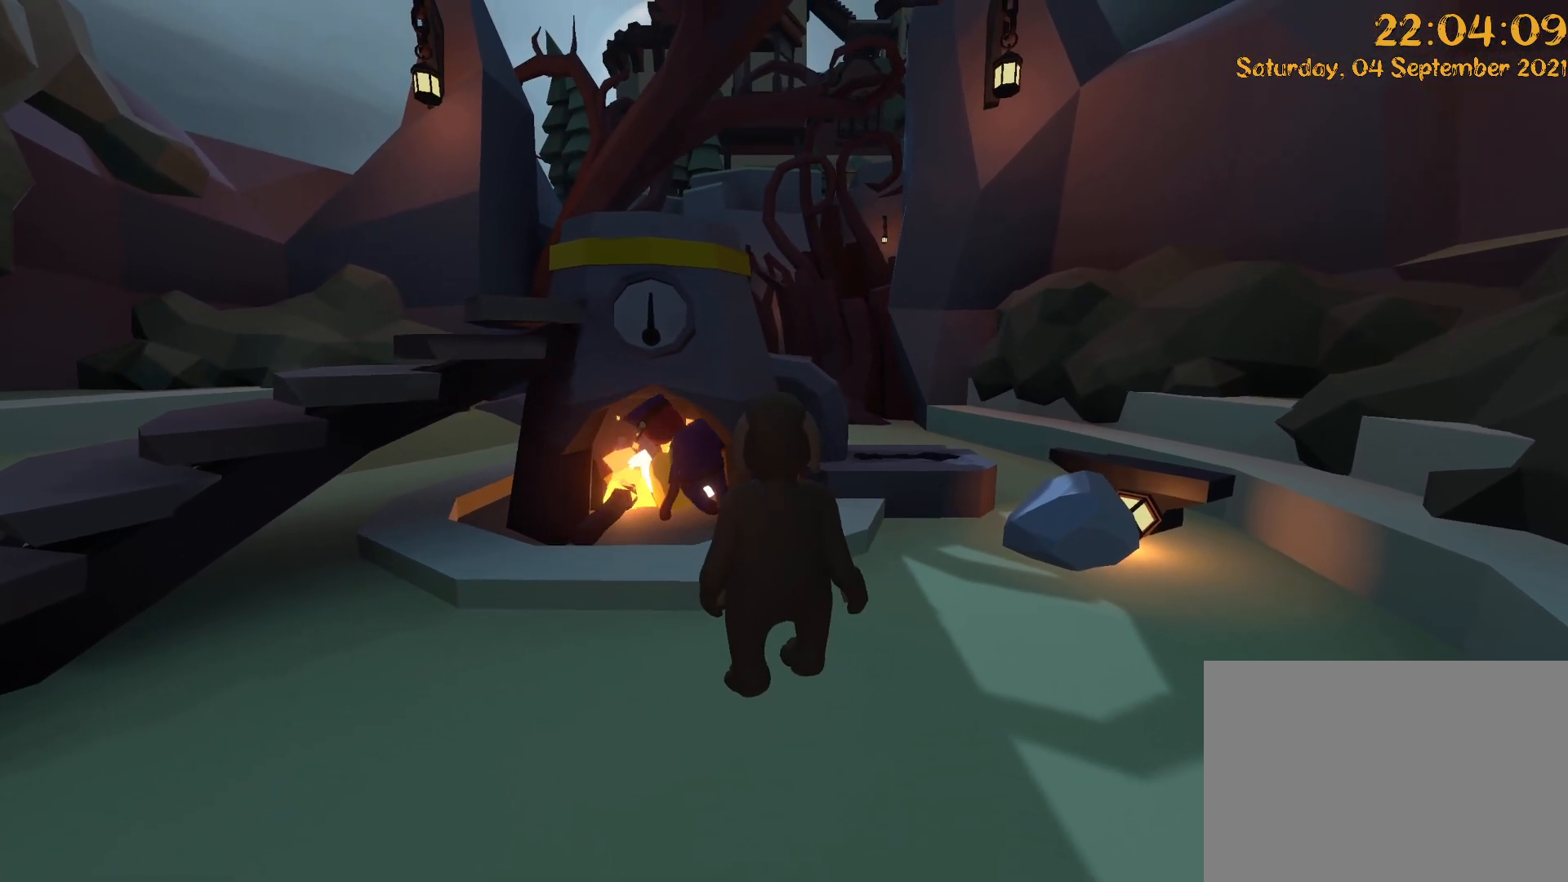
{"dt_ms": 500, "buttons": [], "left_stick": "center", "right_stick": "center", "events": []}
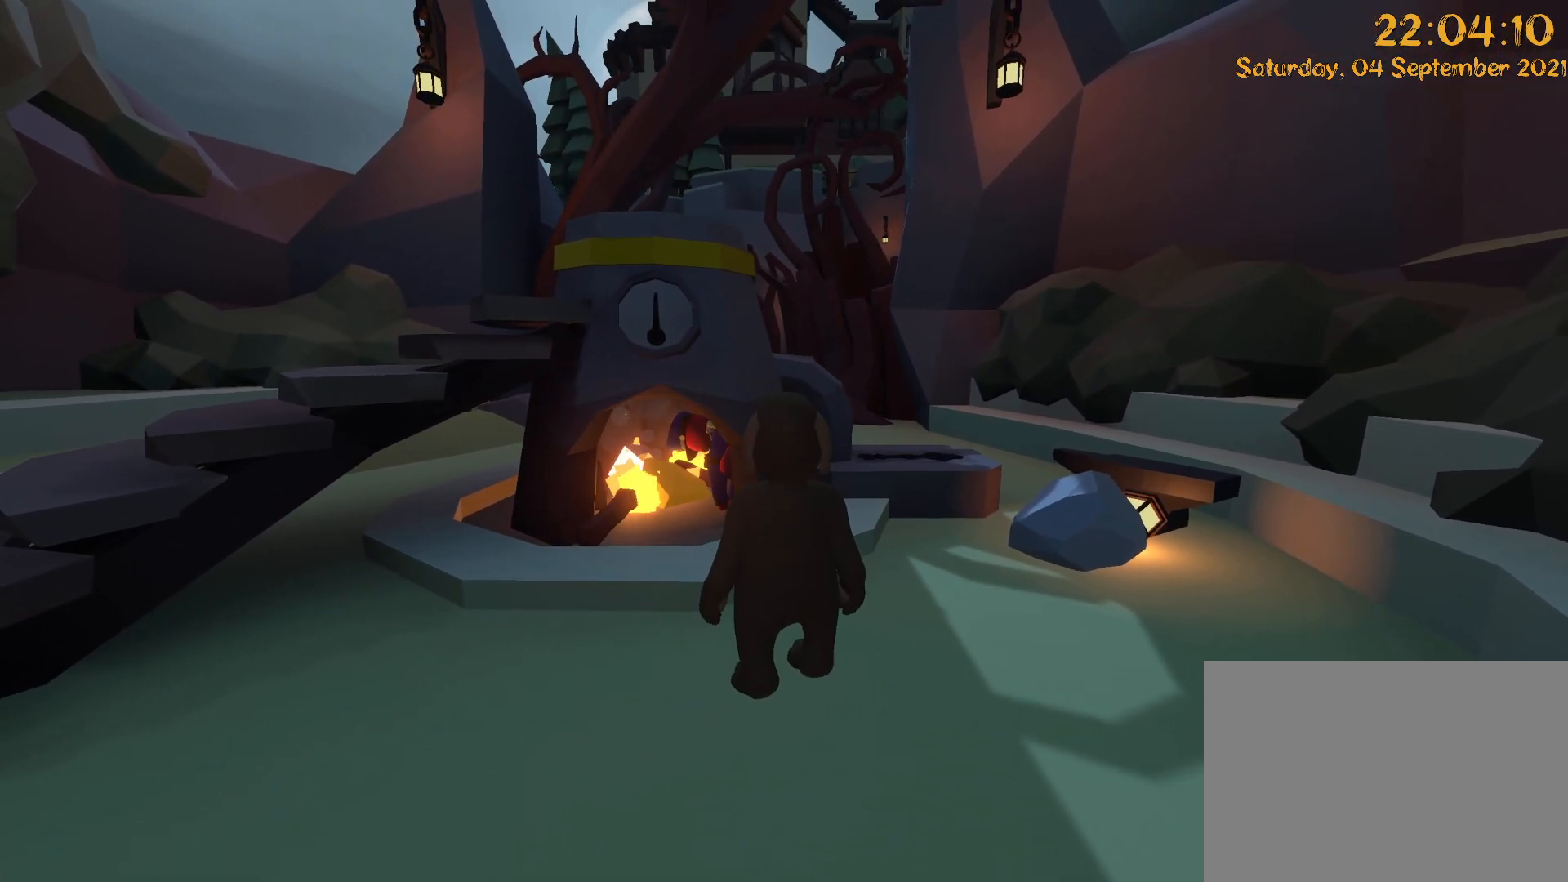
{"dt_ms": 500, "buttons": [], "left_stick": "center", "right_stick": "center", "events": [[167, "left_stick", "right"], [383, "left_stick", "center"]]}
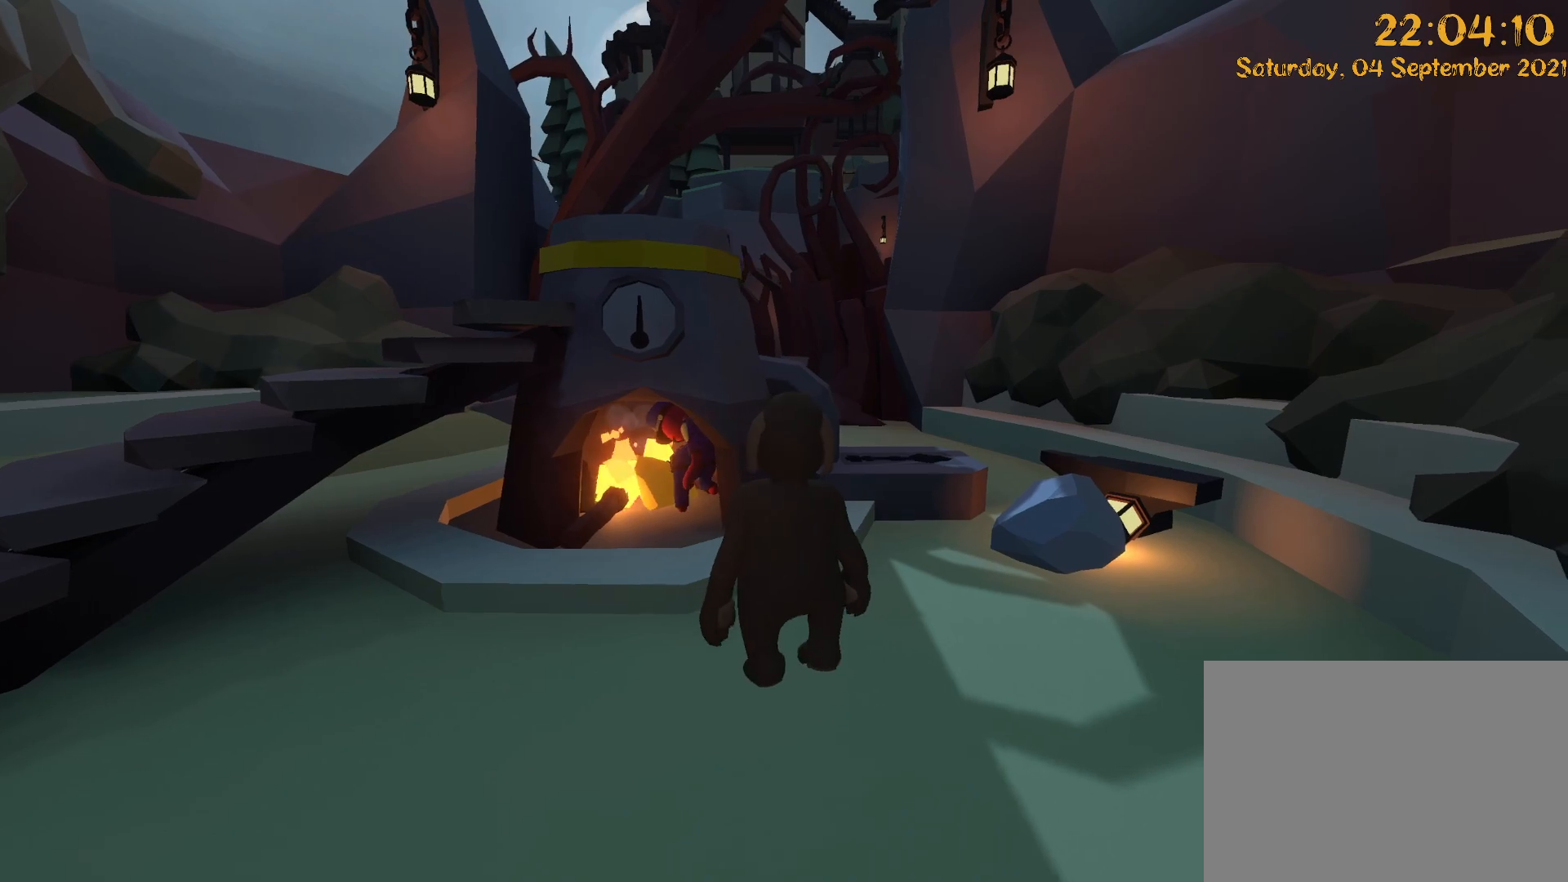
{"dt_ms": 1000, "buttons": [], "left_stick": "up", "right_stick": "center", "events": [[500, "left_stick", "up-right"], [617, "right_stick", "left"], [650, "X", "down"], [767, "X", "up"], [800, "right_stick", "center"], [950, "left_stick", "up"]]}
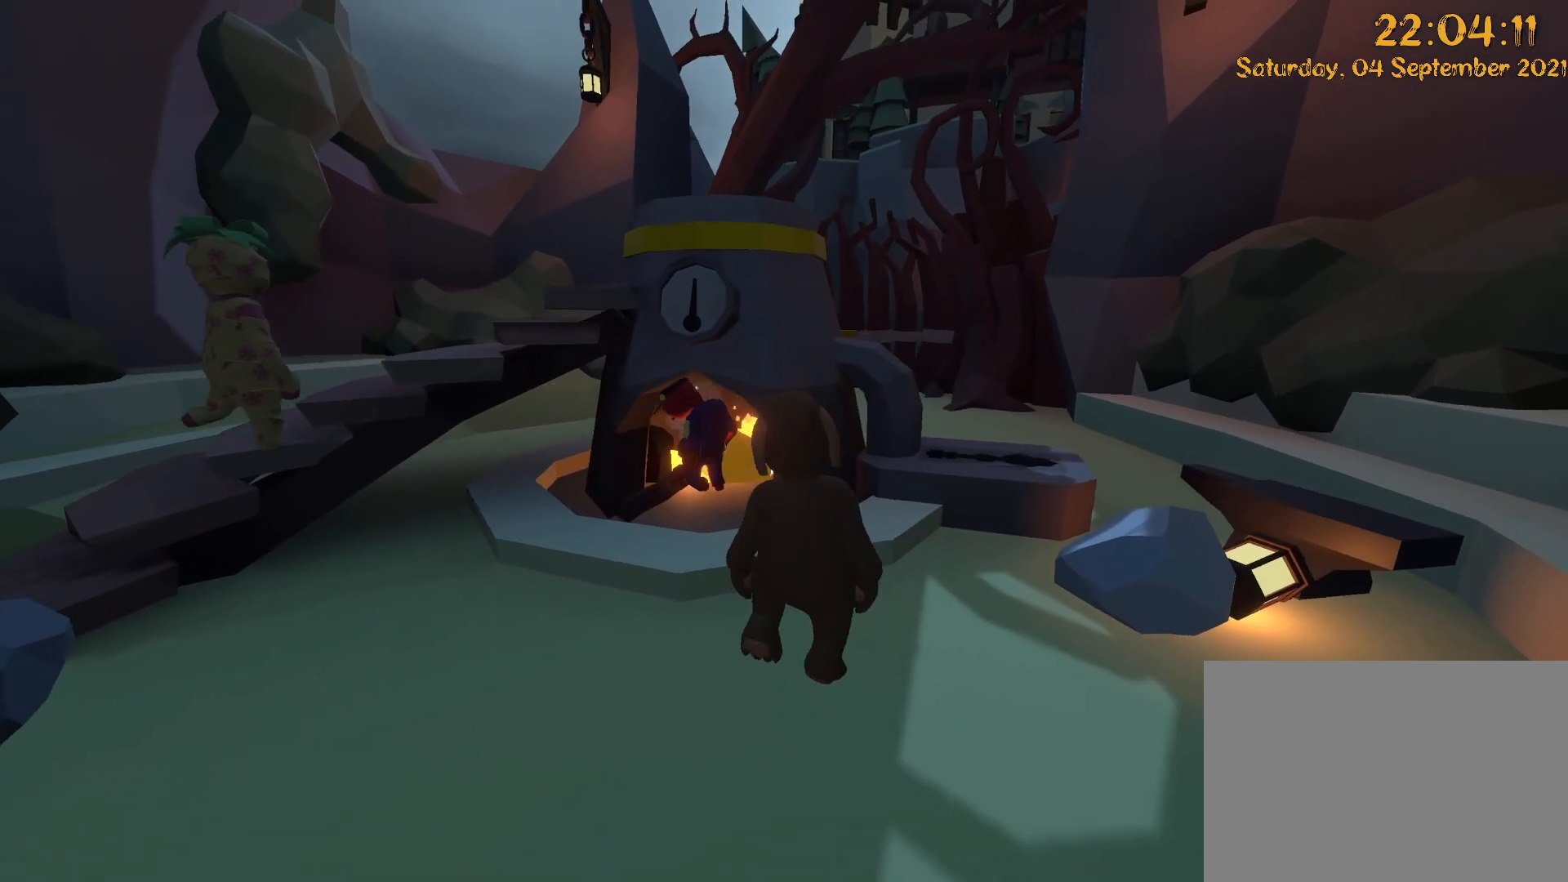
{"dt_ms": 500, "buttons": [], "left_stick": "center", "right_stick": "center", "events": [[150, "left_stick", "center"]]}
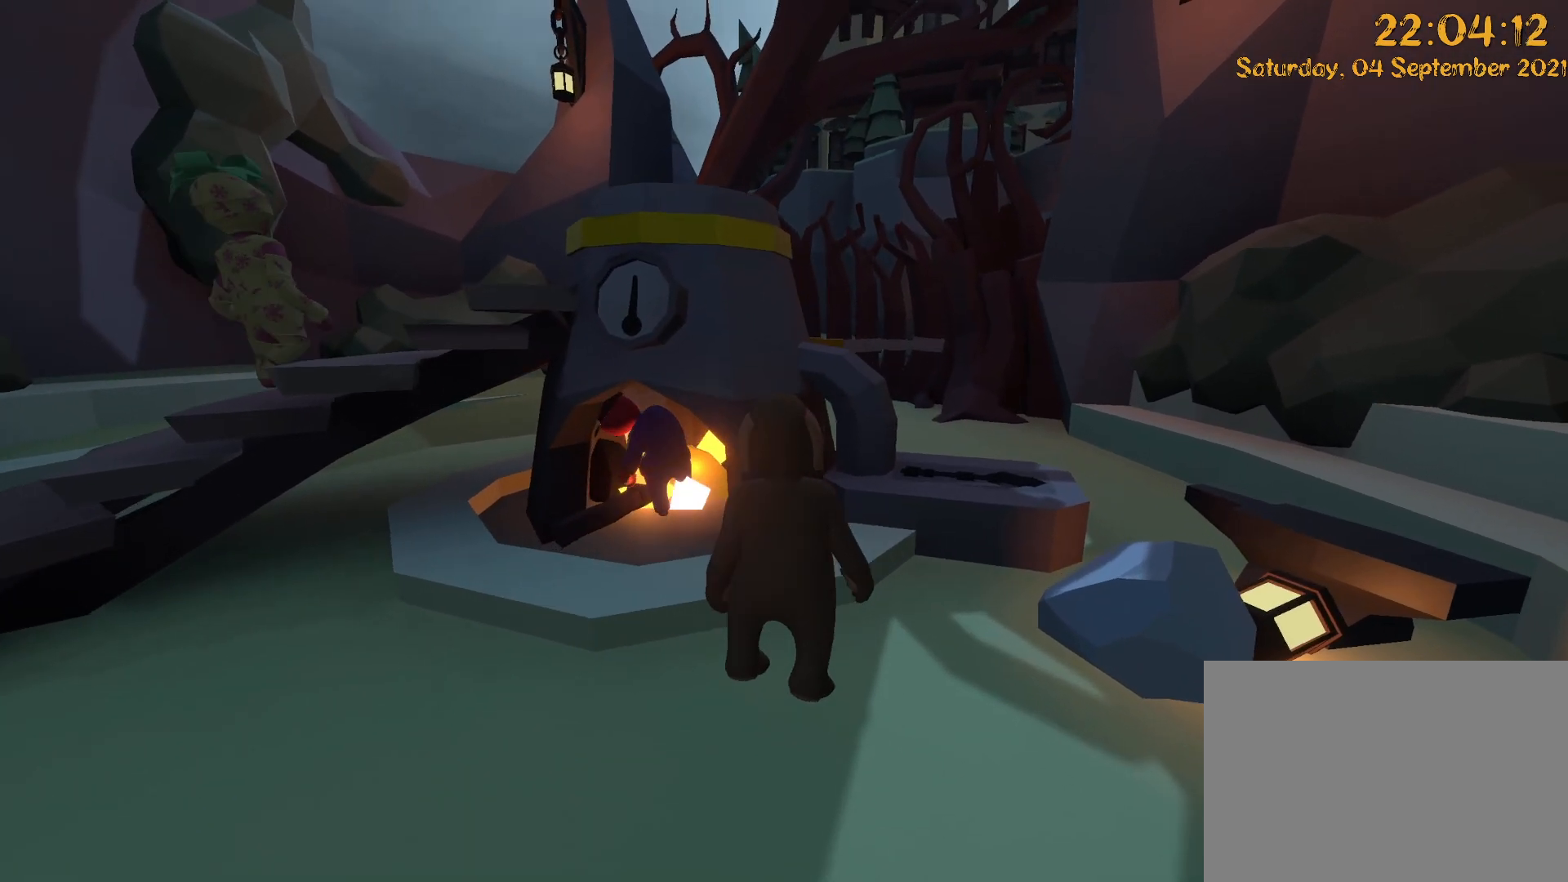
{"dt_ms": 500, "buttons": [], "left_stick": "center", "right_stick": "center", "events": [[233, "right_stick", "left"], [333, "right_stick", "center"]]}
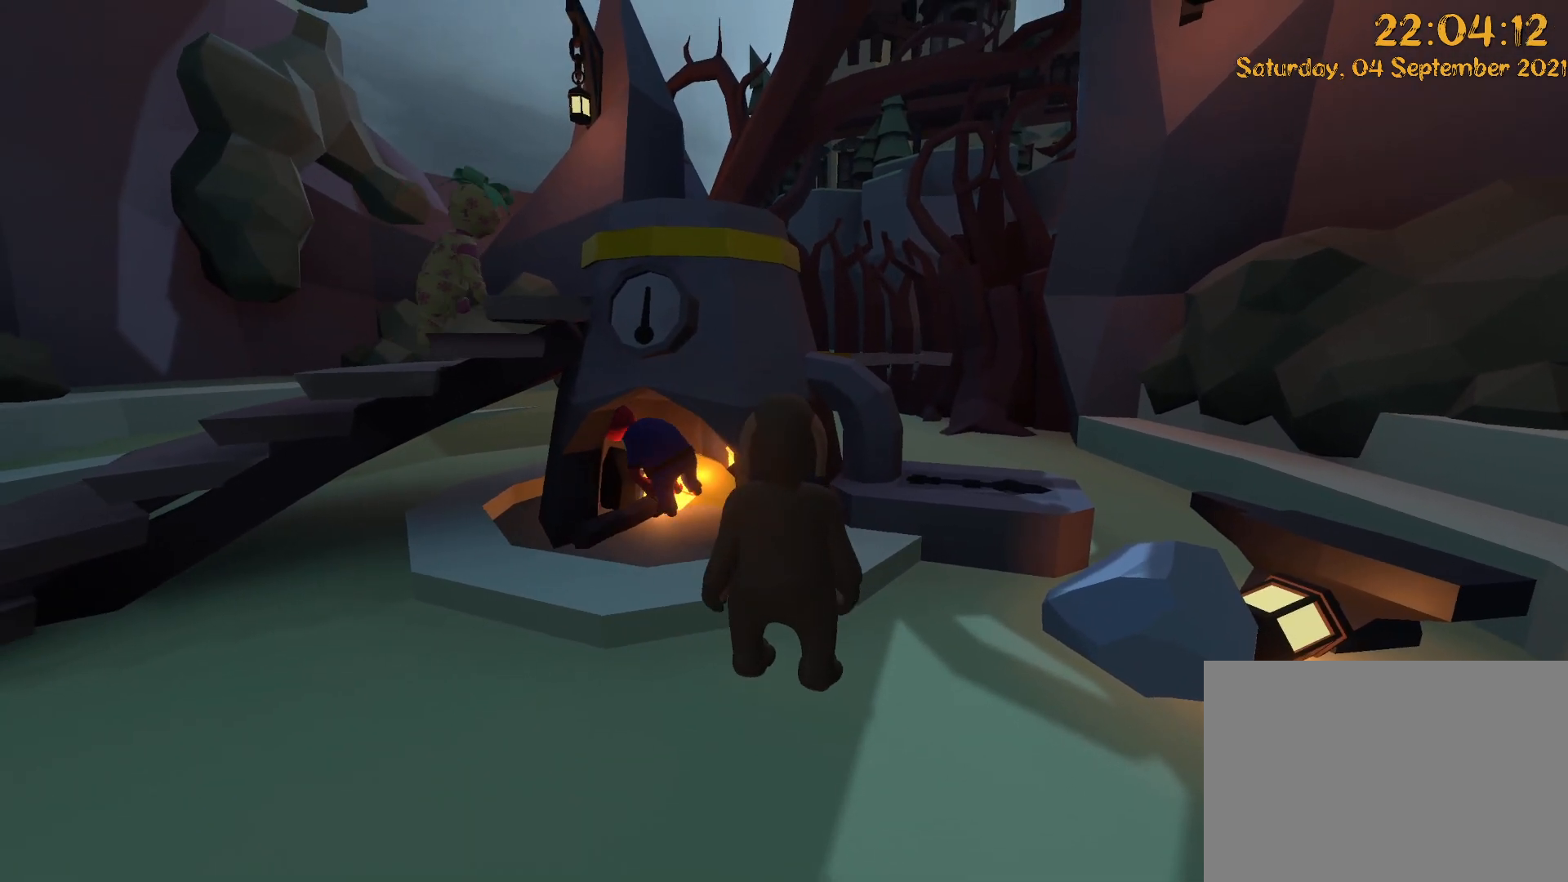
{"dt_ms": 500, "buttons": [], "left_stick": "center", "right_stick": "center", "events": []}
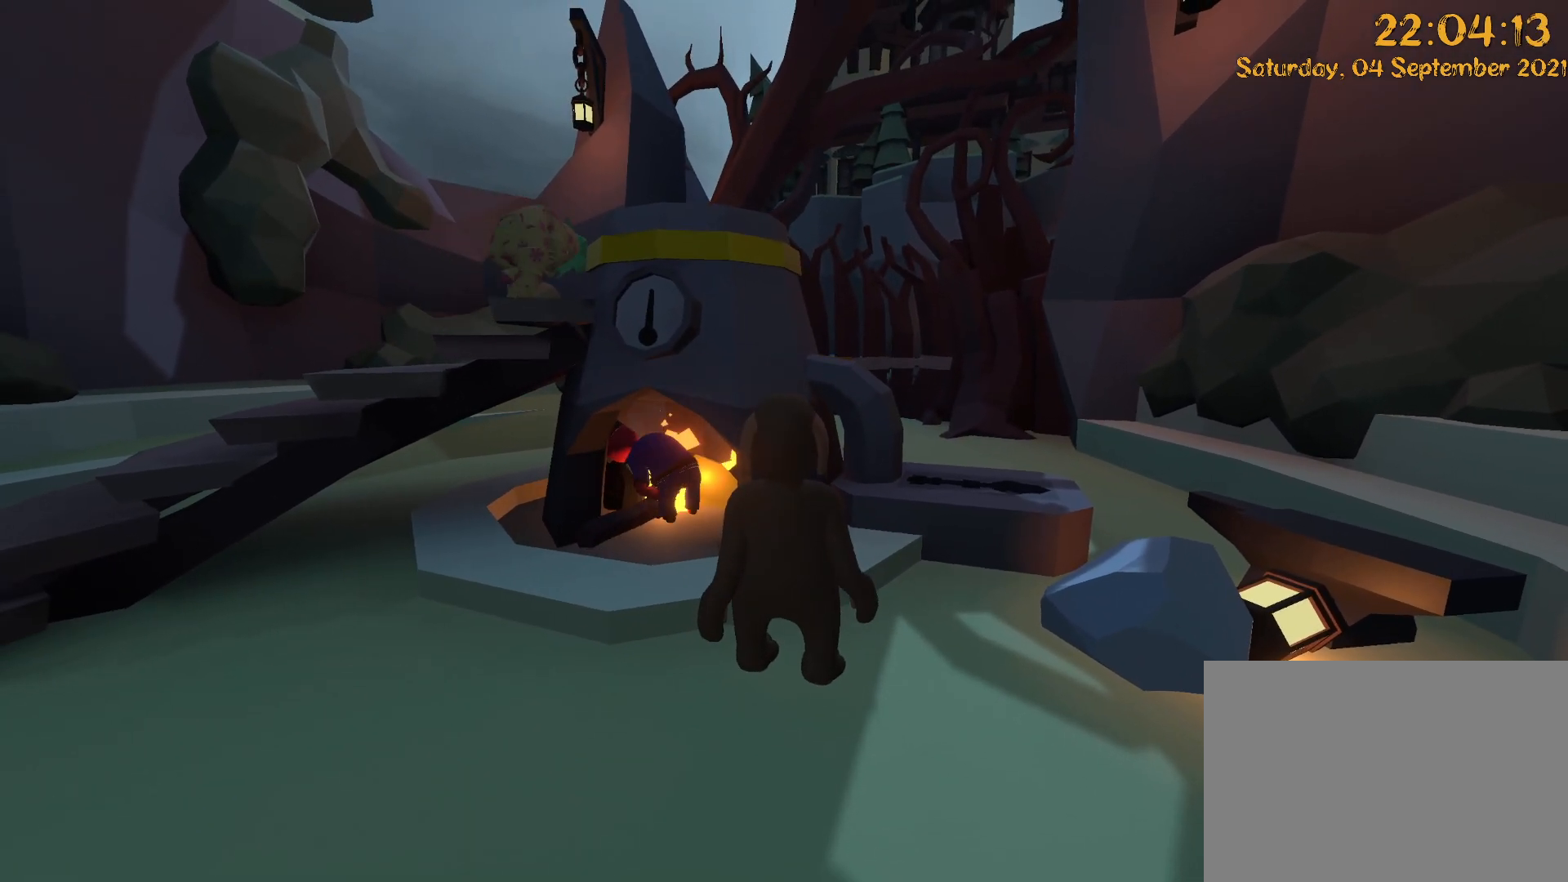
{"dt_ms": 500, "buttons": [], "left_stick": "center", "right_stick": "center", "events": []}
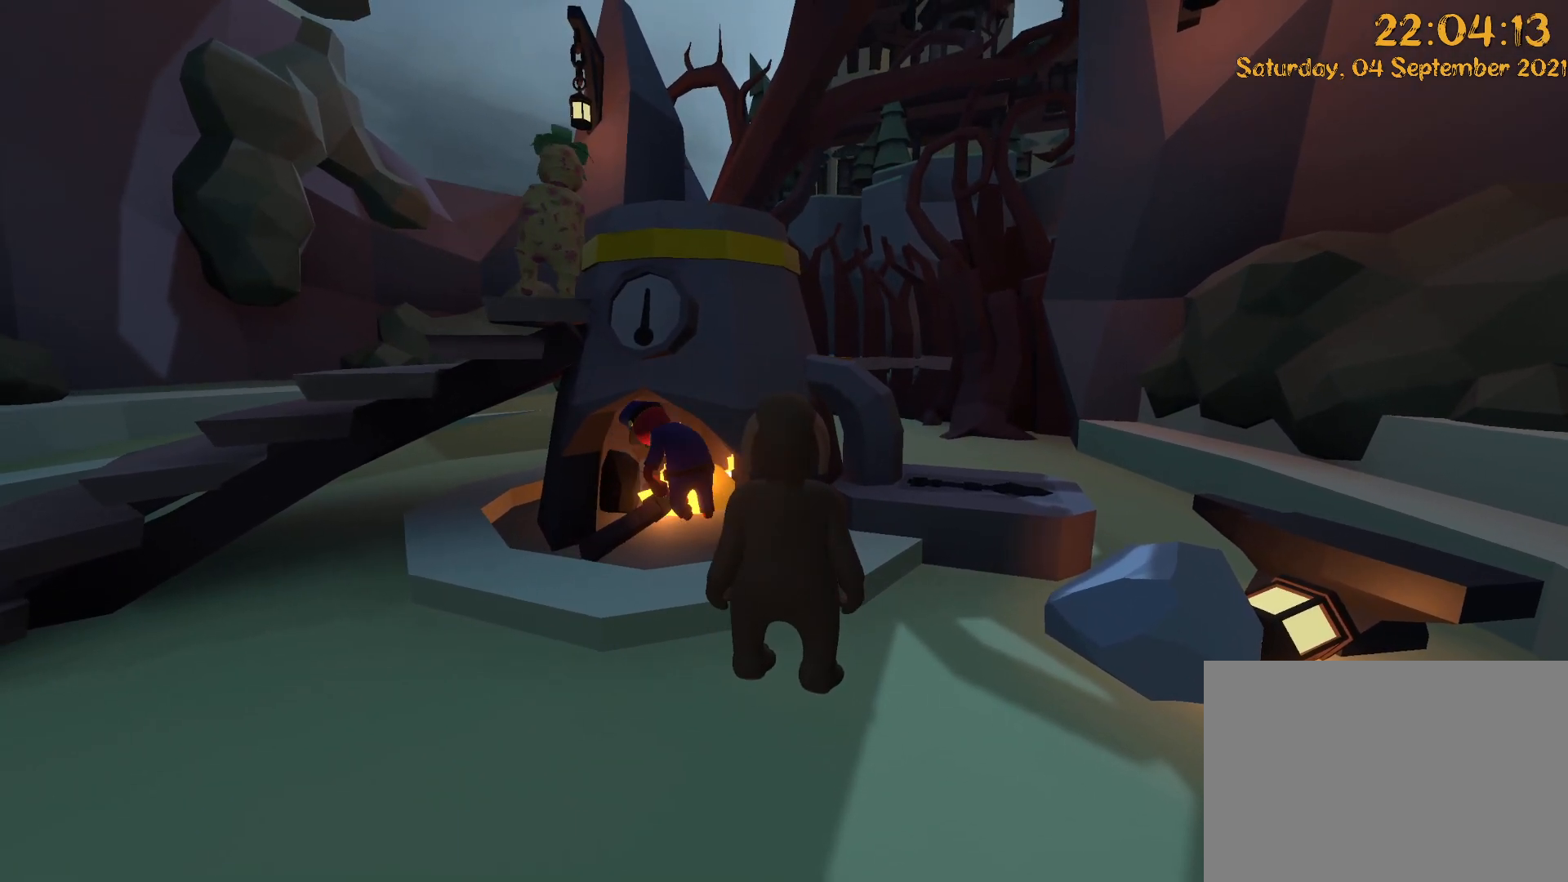
{"dt_ms": 500, "buttons": [], "left_stick": "center", "right_stick": "center", "events": []}
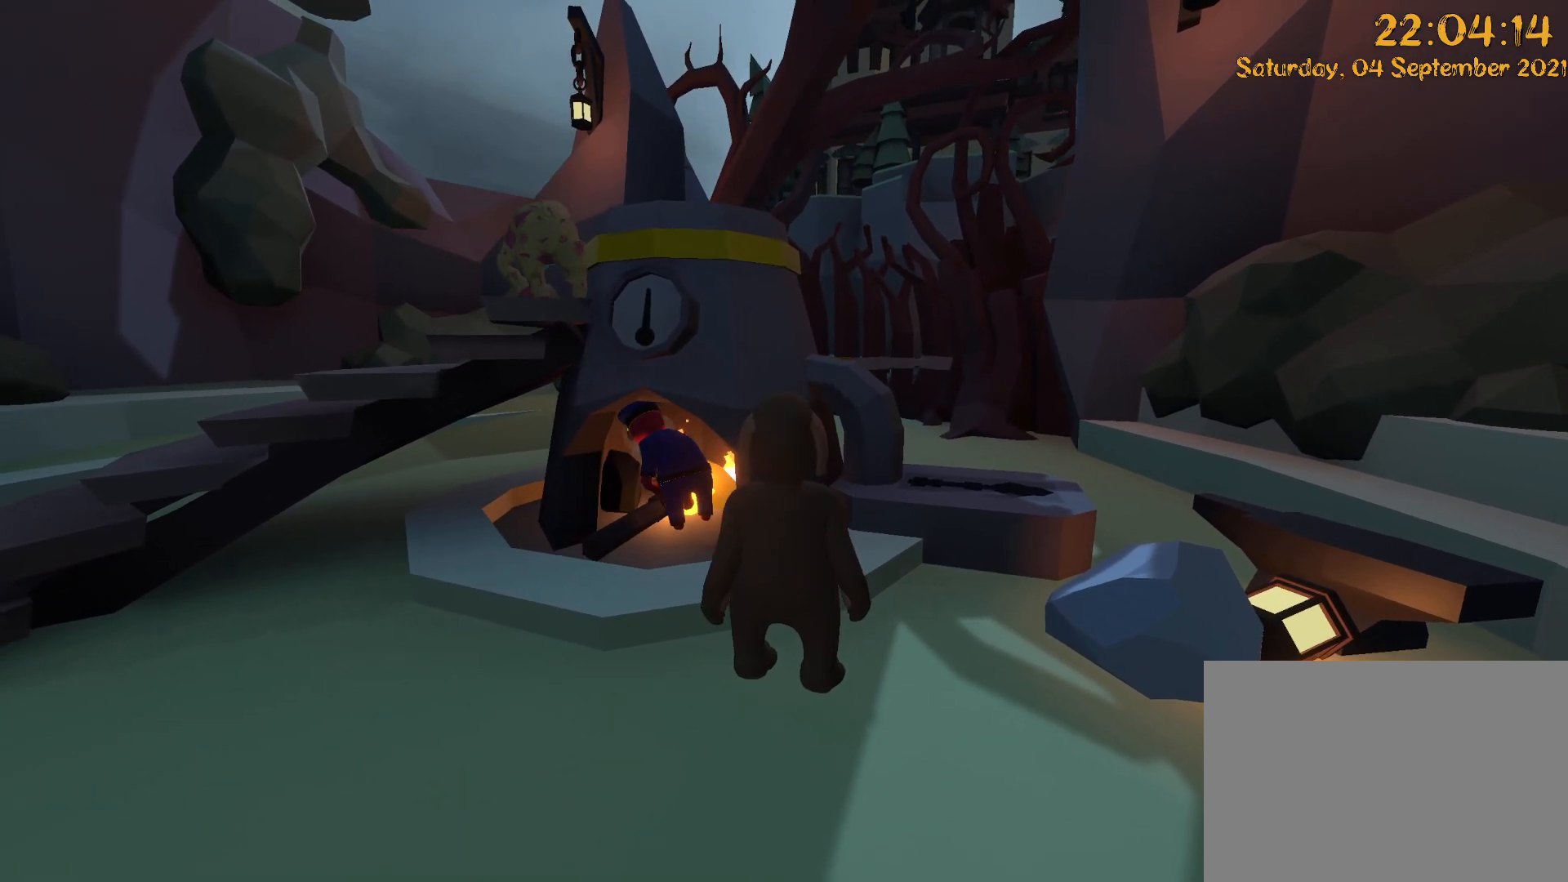
{"dt_ms": 500, "buttons": [], "left_stick": "up", "right_stick": "center"}
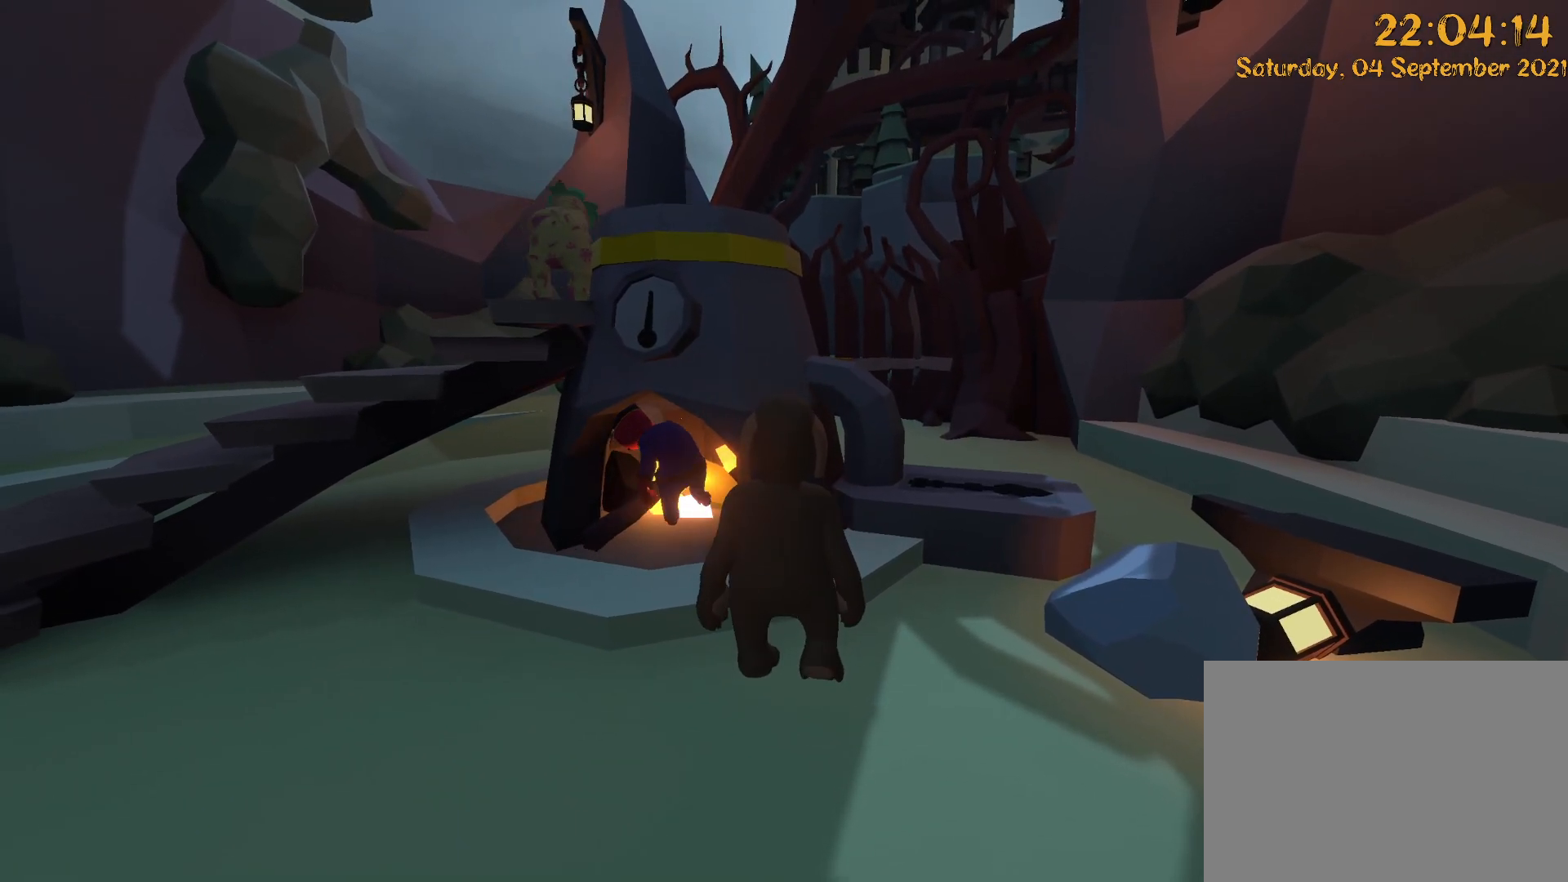
{"dt_ms": 500, "buttons": [], "left_stick": "center", "right_stick": "center", "events": [[117, "left_stick", "up-left"], [217, "left_stick", "center"]]}
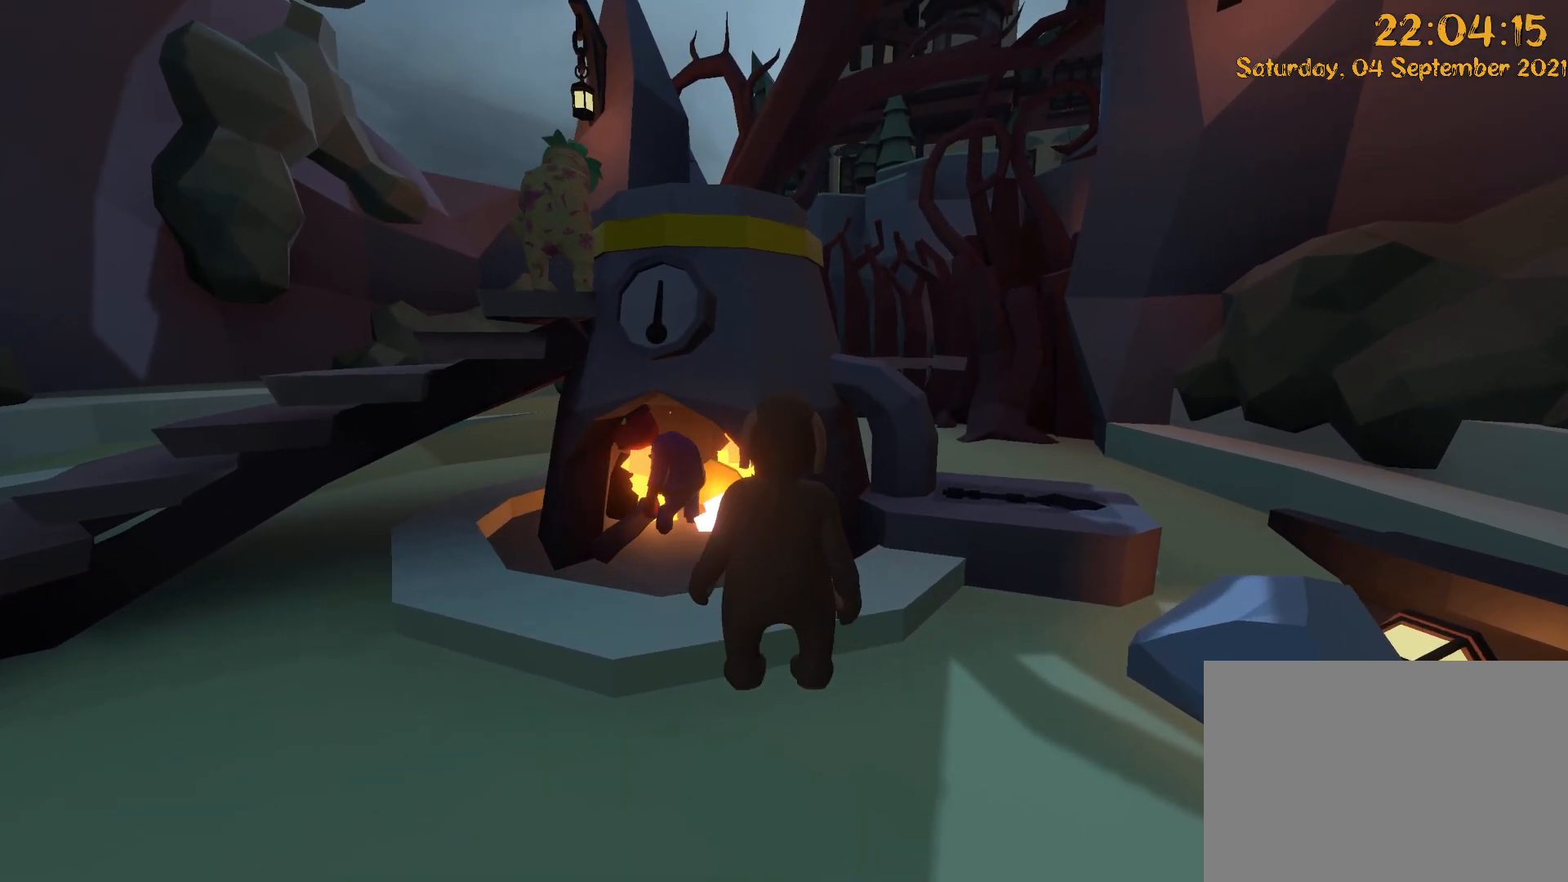
{"dt_ms": 500, "buttons": [], "left_stick": "center", "right_stick": "center", "events": []}
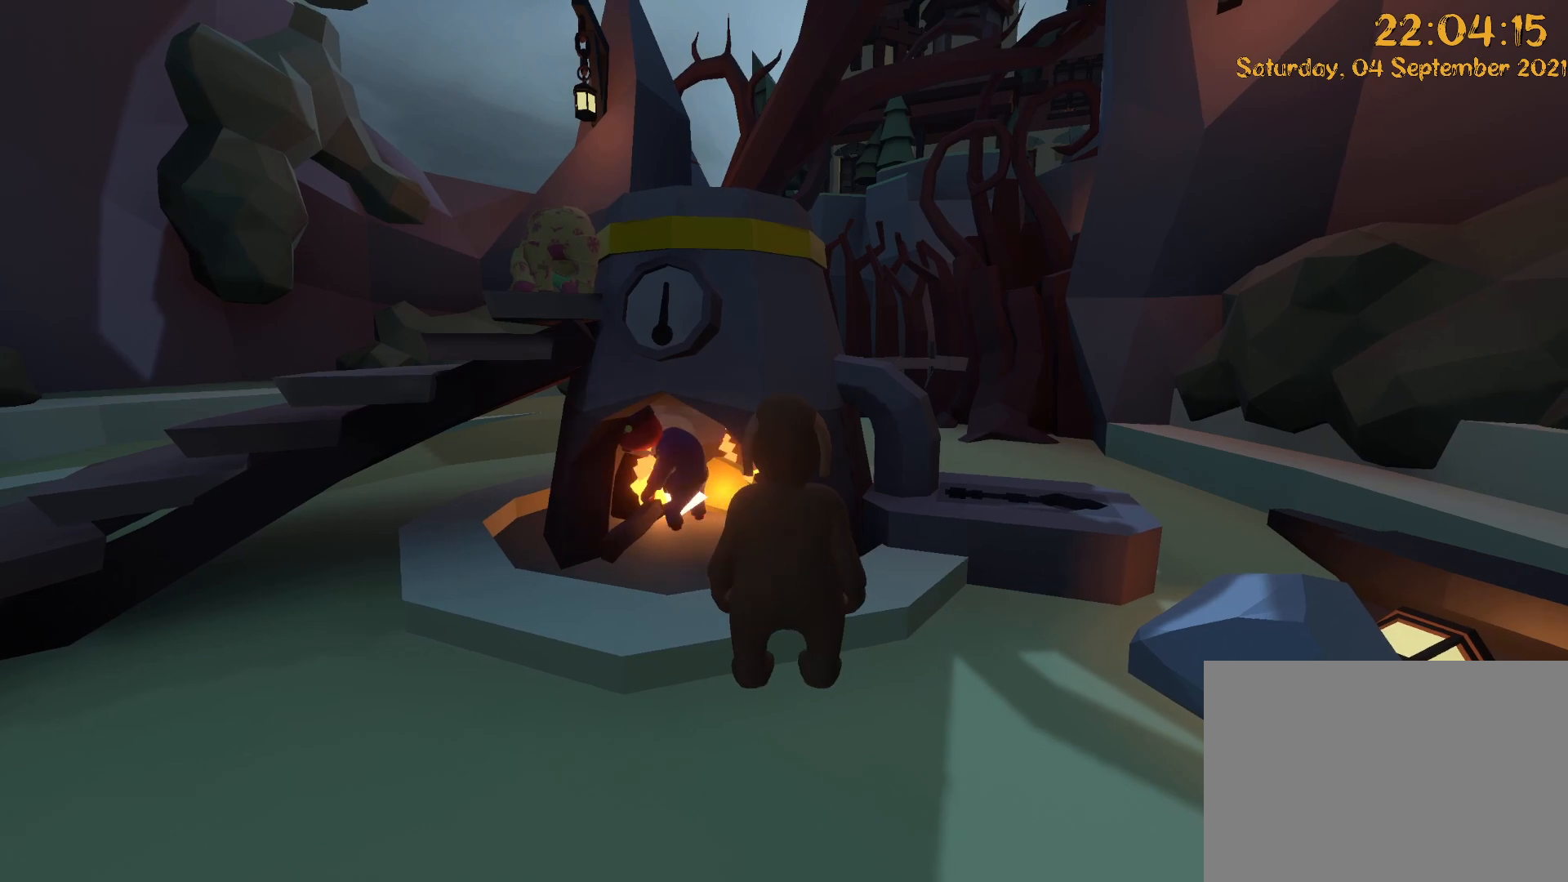
{"dt_ms": 500, "buttons": [], "left_stick": "center", "right_stick": "center", "events": []}
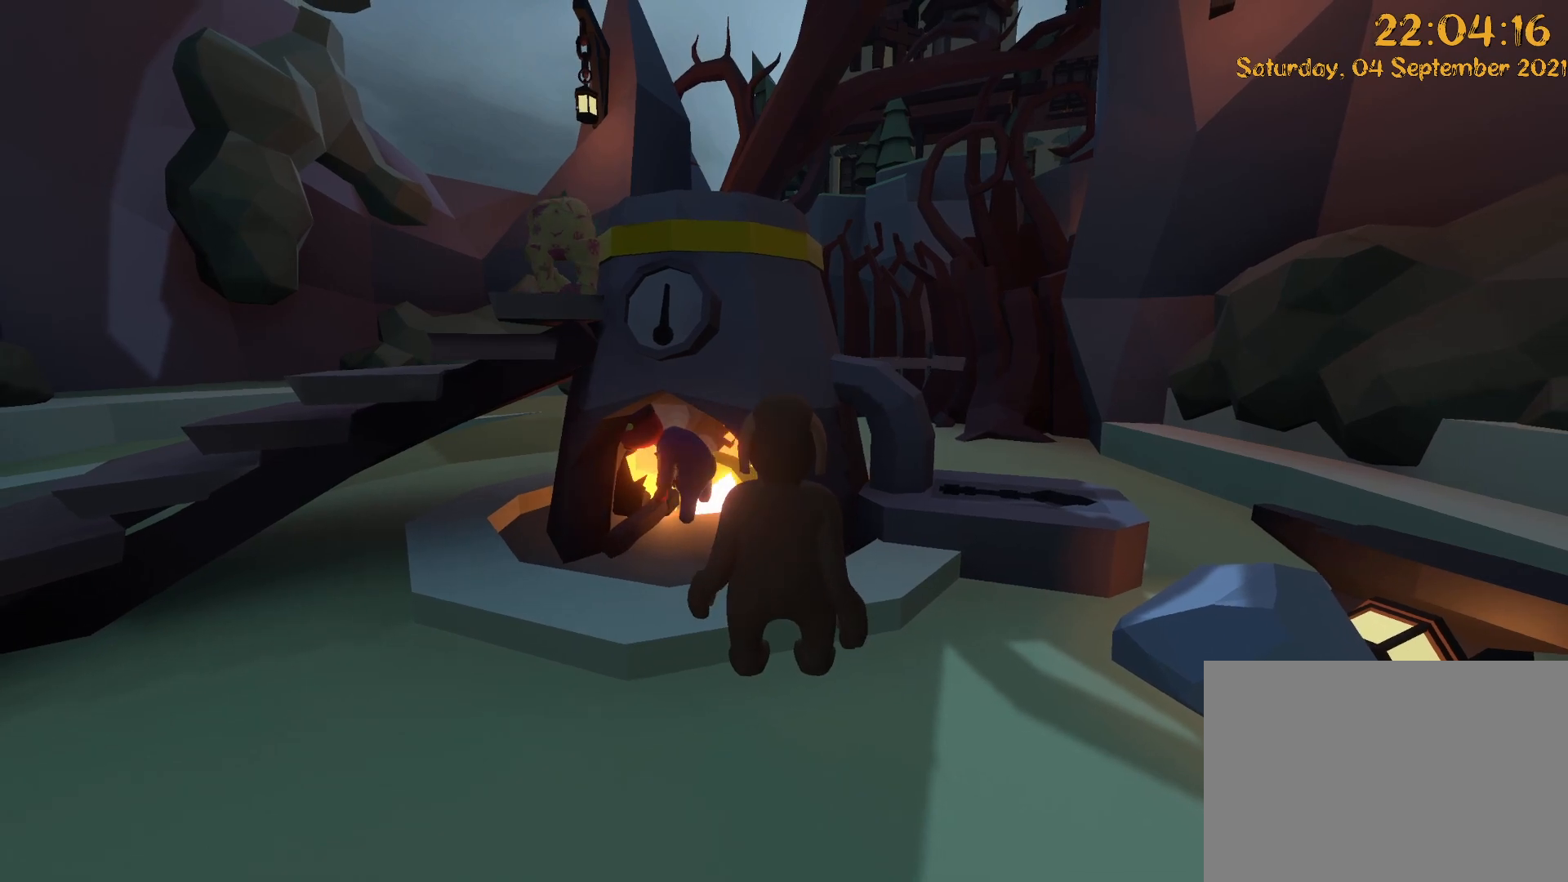
{"dt_ms": 500, "buttons": [], "left_stick": "center", "right_stick": "center", "events": []}
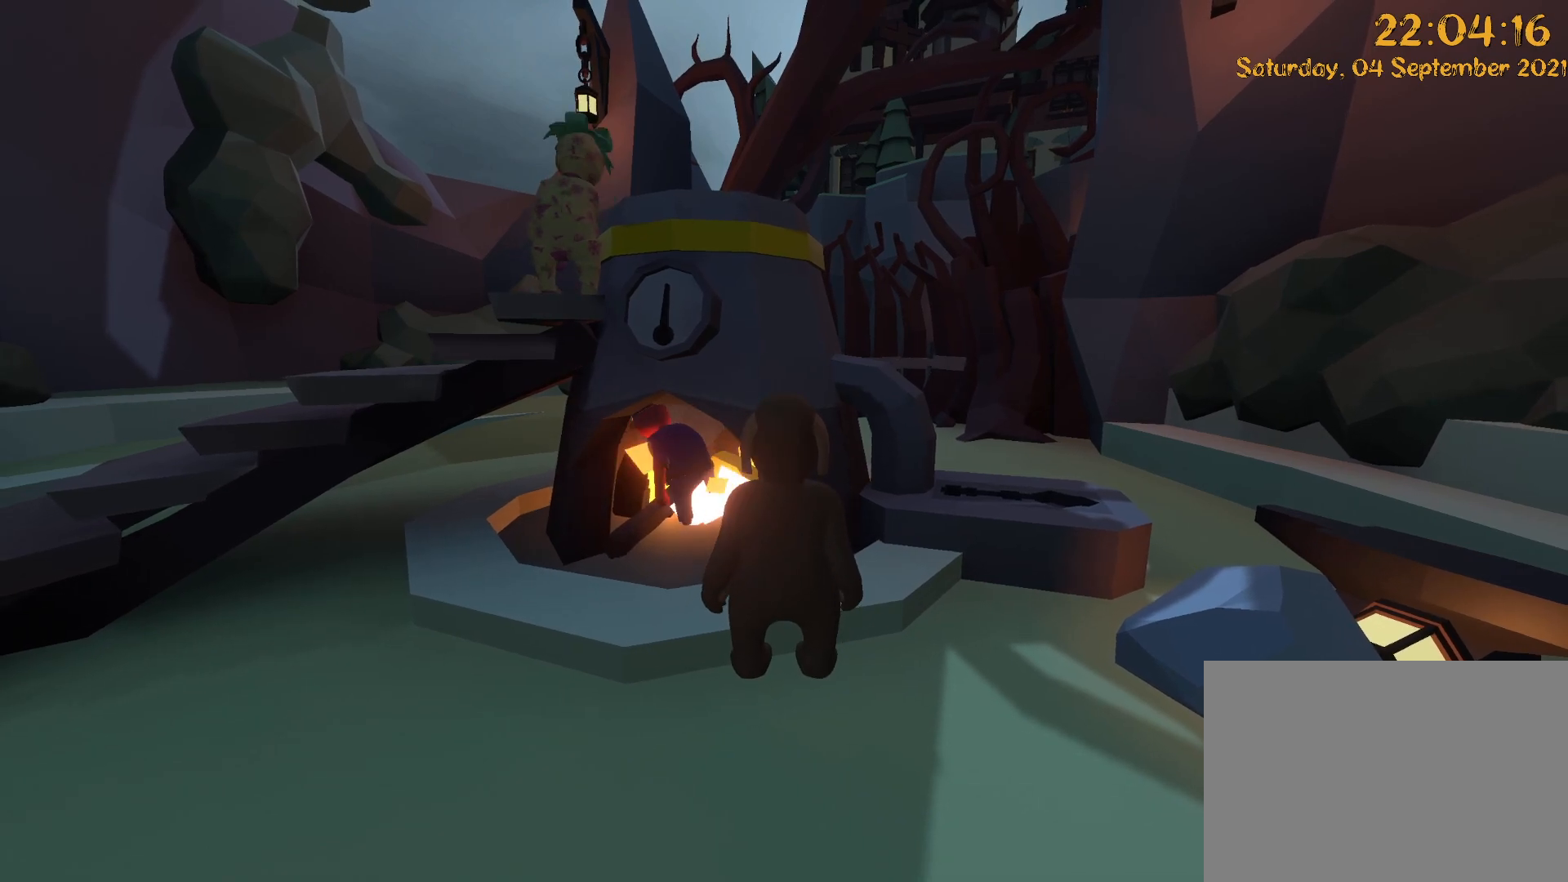
{"dt_ms": 500, "buttons": [], "left_stick": "center", "right_stick": "center", "events": []}
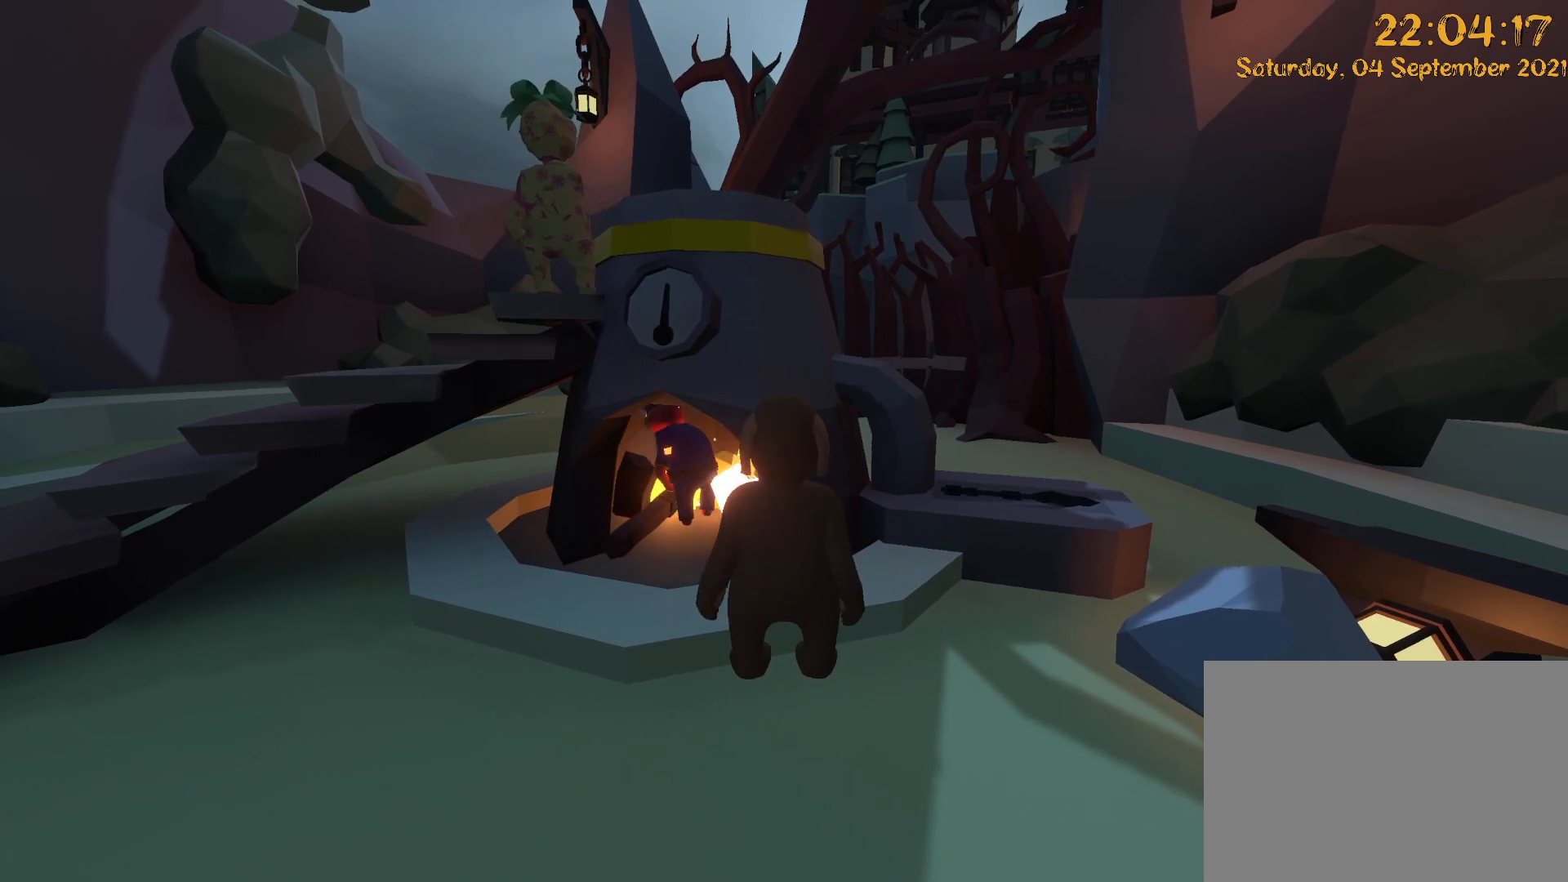
{"dt_ms": 500, "buttons": [], "left_stick": "down-left", "right_stick": "center", "events": [[383, "left_stick", "down-left"]]}
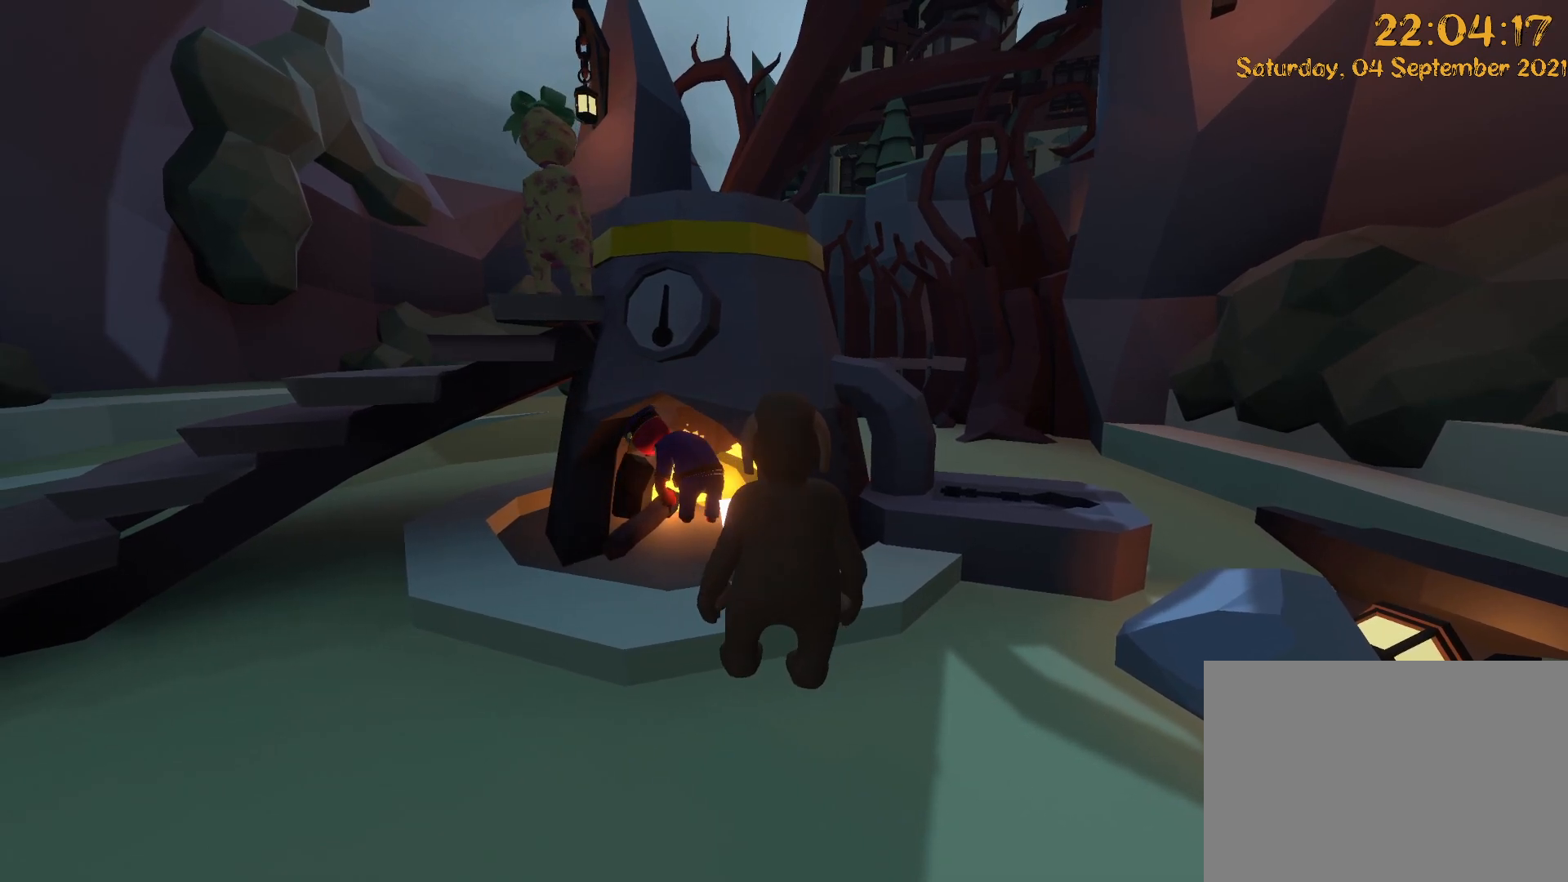
{"dt_ms": 500, "buttons": [], "left_stick": "center", "right_stick": "center", "events": [[100, "left_stick", "center"]]}
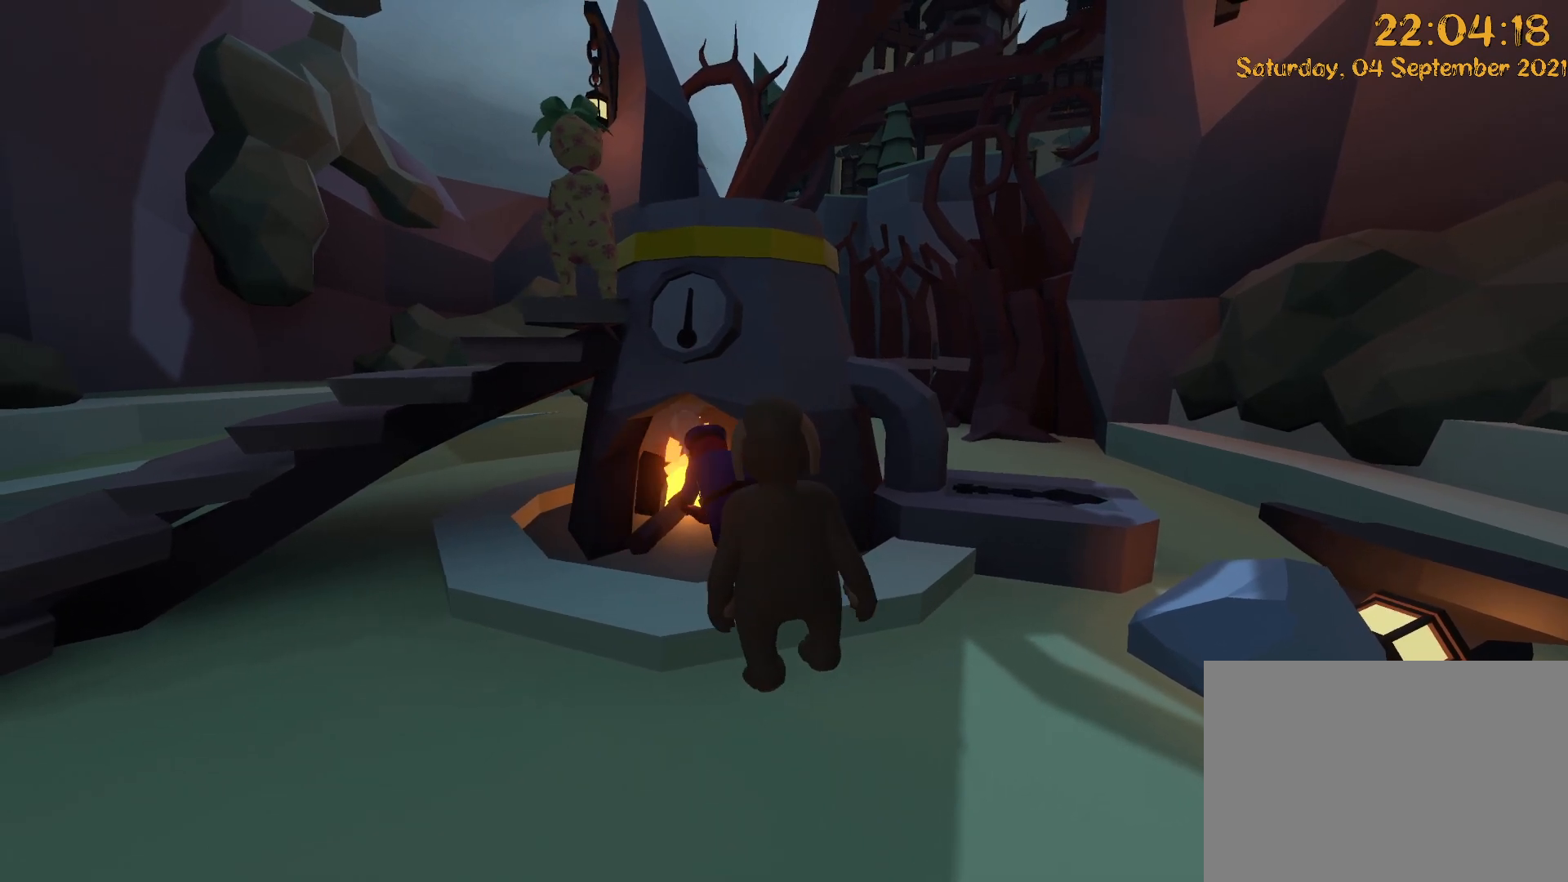
{"dt_ms": 500, "buttons": [], "left_stick": "up-left", "right_stick": "center", "events": [[417, "left_stick", "up"], [483, "left_stick", "up-left"]]}
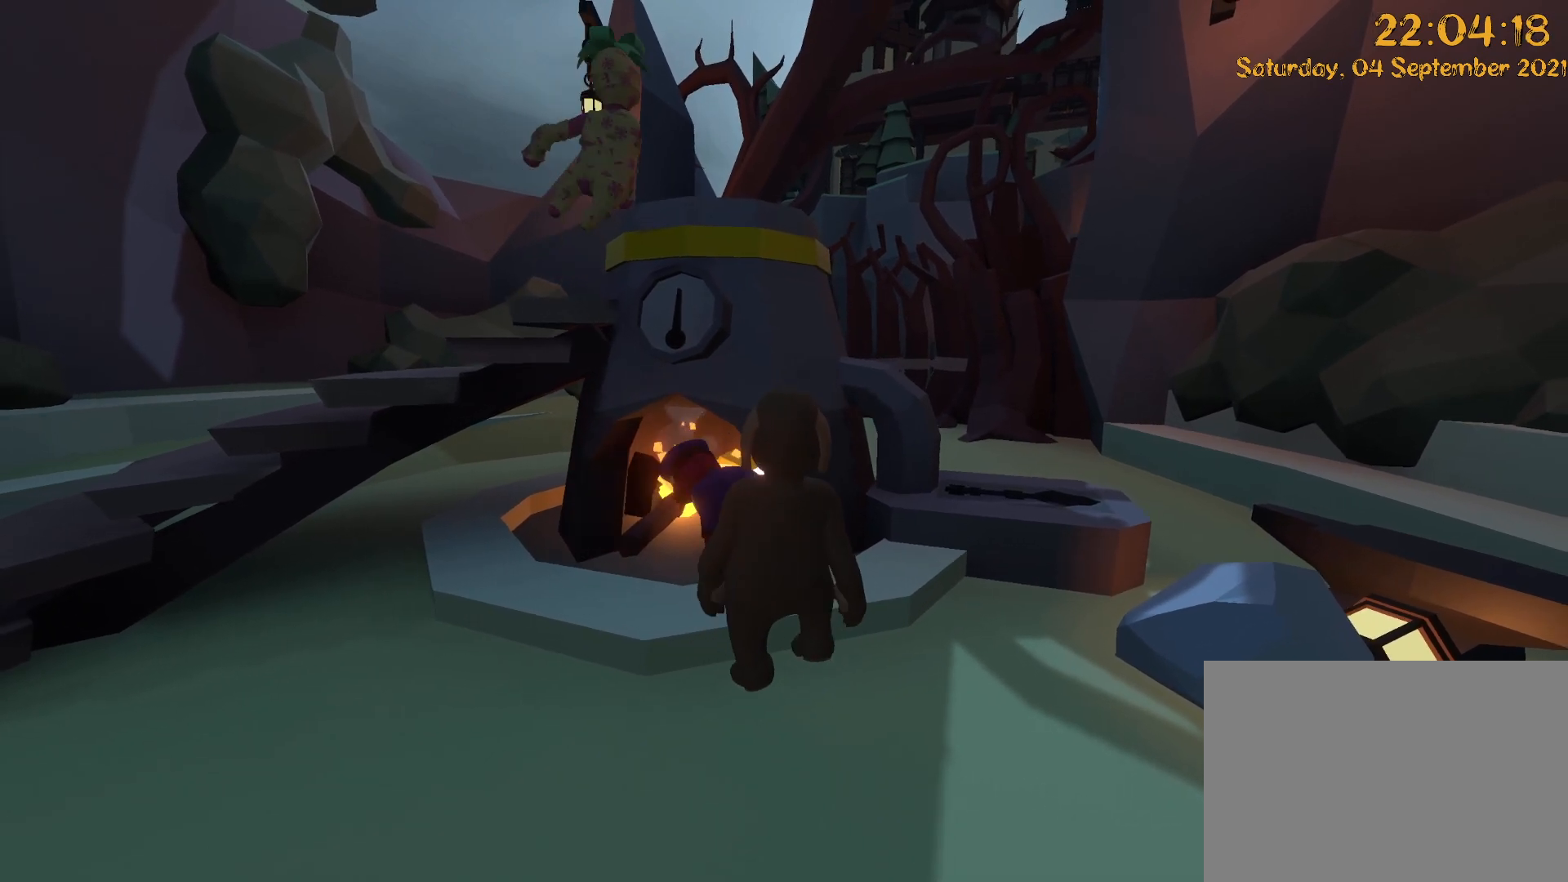
{"dt_ms": 500, "buttons": [], "left_stick": "center", "right_stick": "center"}
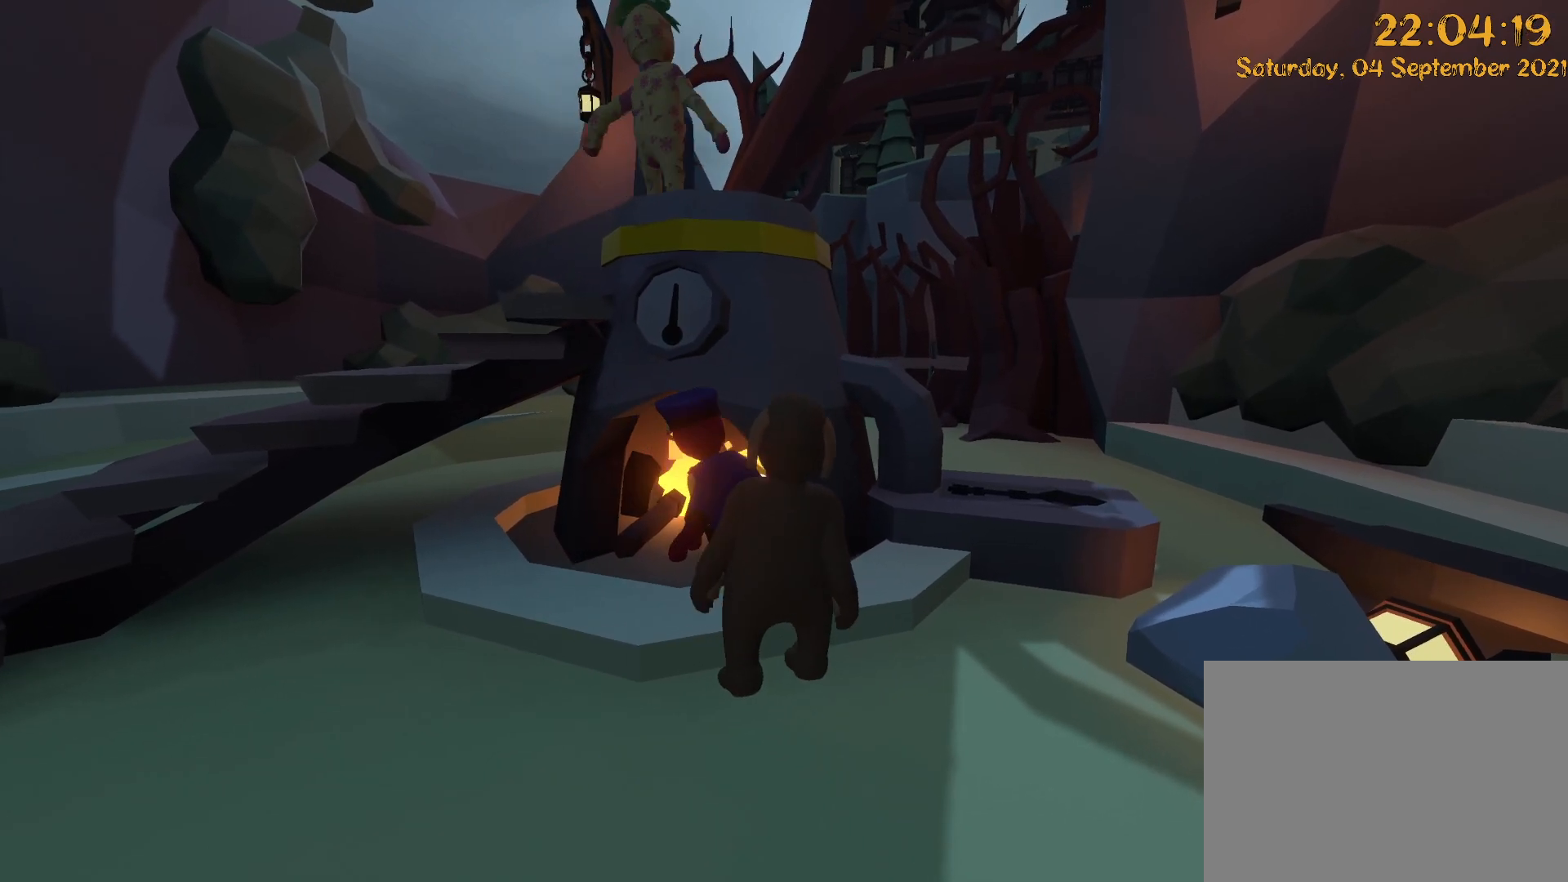
{"dt_ms": 500, "buttons": [], "left_stick": "up-left", "right_stick": "center", "events": [[233, "left_stick", "up-left"]]}
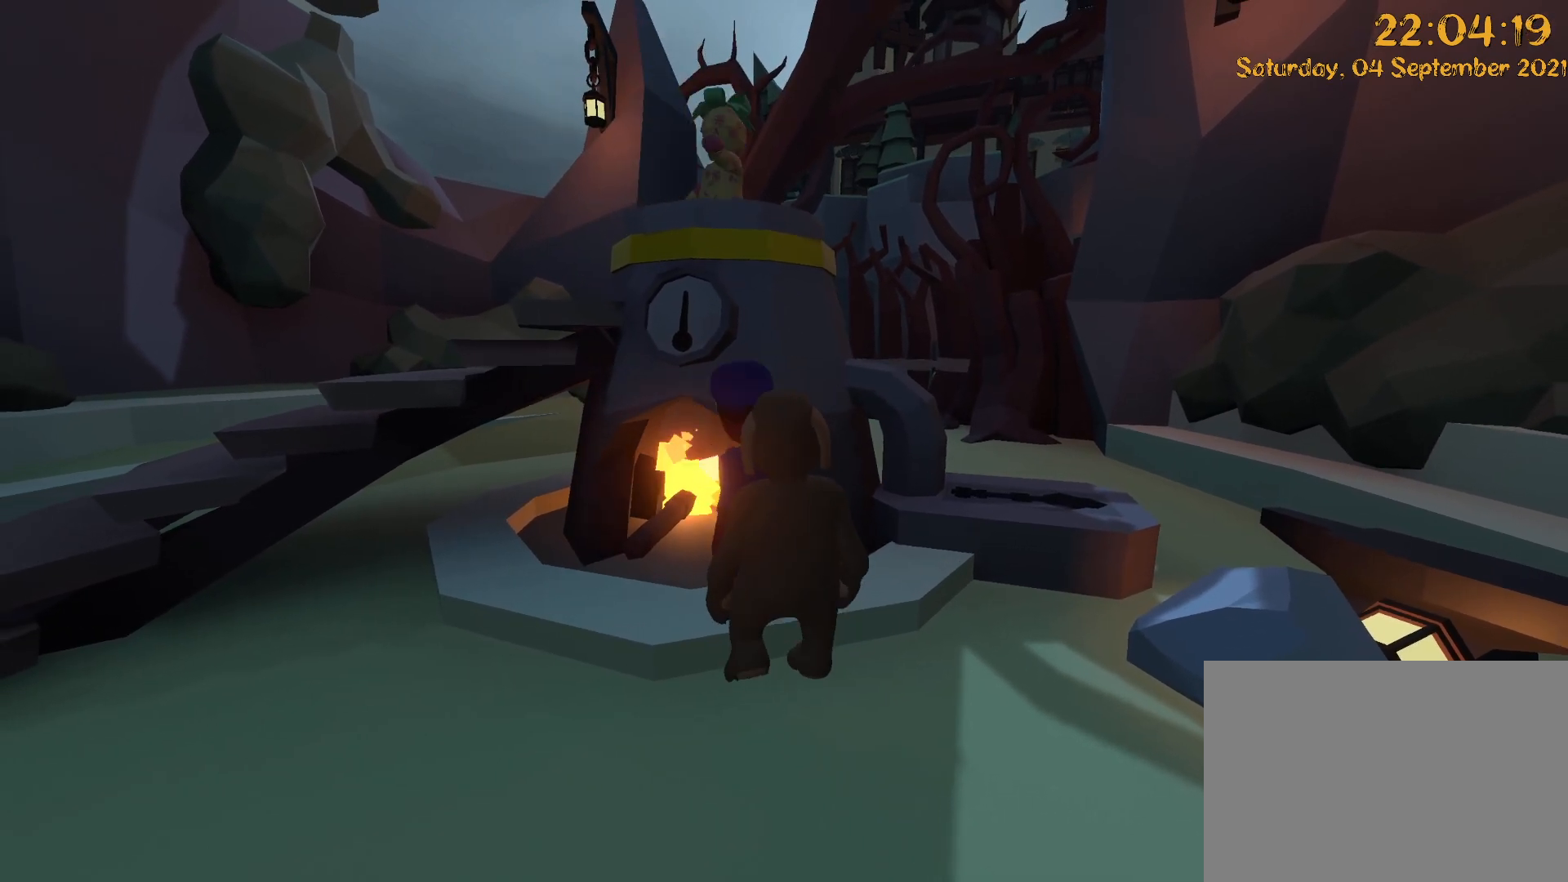
{"dt_ms": 1000, "buttons": [], "left_stick": "up-right", "right_stick": "center"}
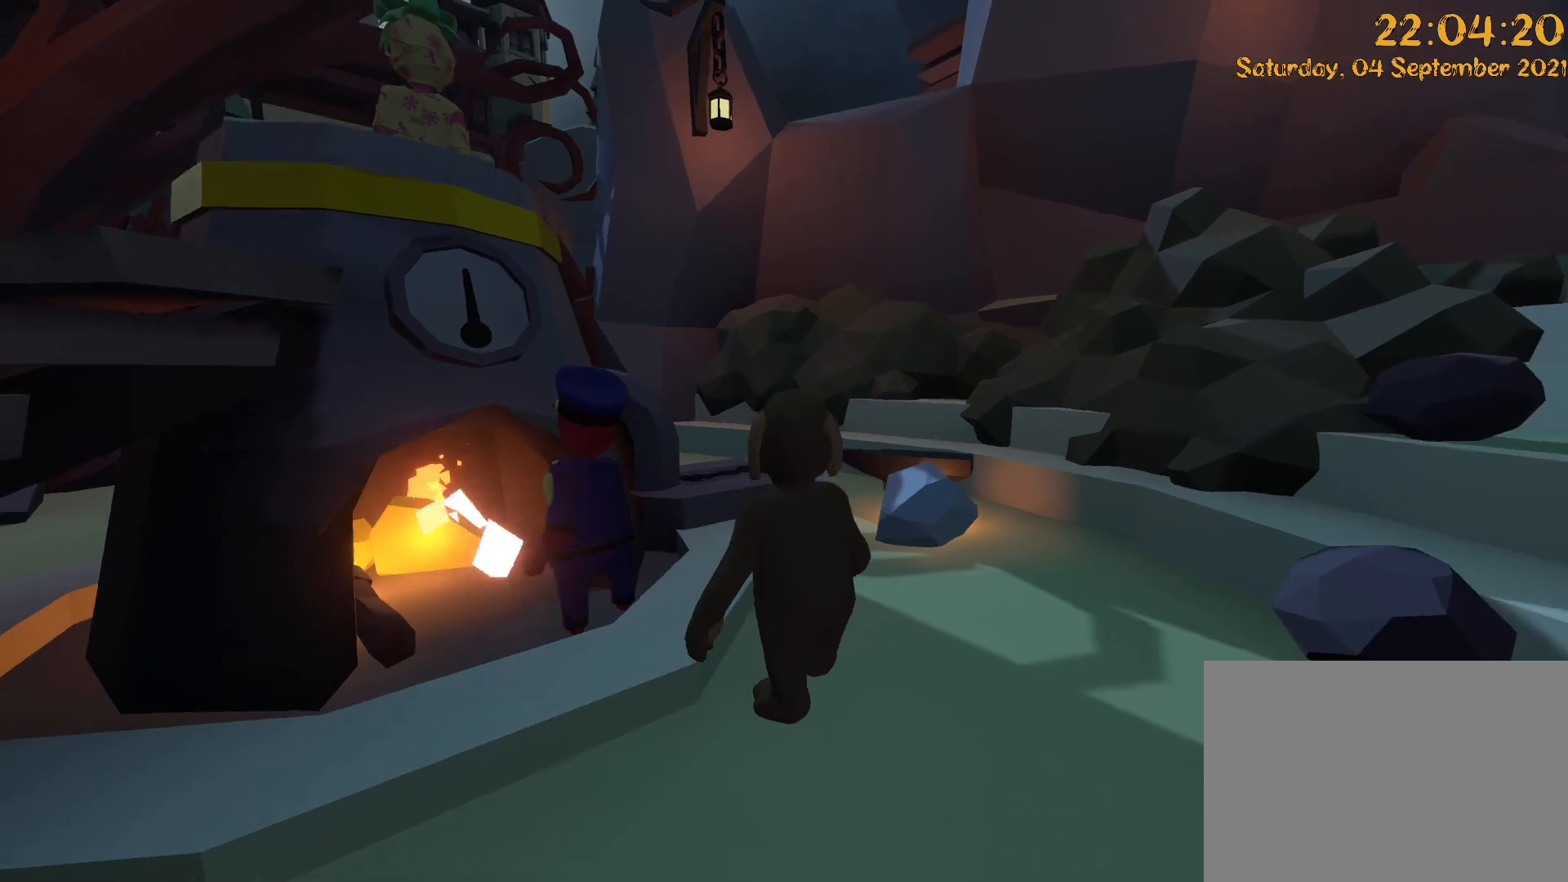
{"dt_ms": 500, "buttons": [], "left_stick": "up", "right_stick": "center", "events": [[133, "left_stick", "up"], [383, "A", "down"], [467, "A", "up"]]}
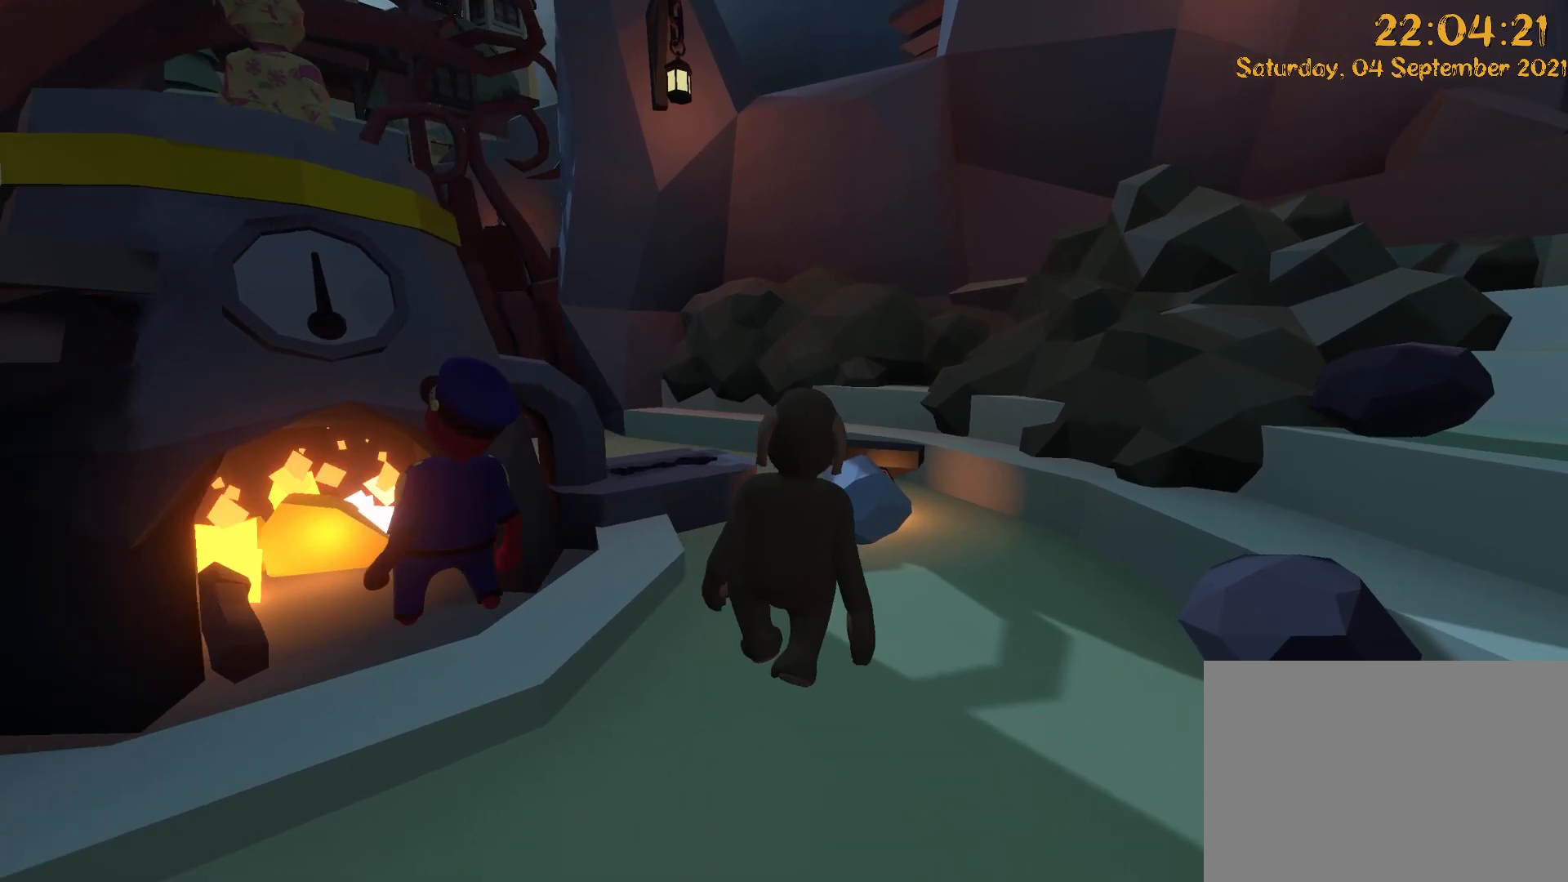
{"dt_ms": 1000, "buttons": ["L2", "R2"], "left_stick": "down", "right_stick": "center", "events": [[150, "R2", "down"], [183, "L2", "down"], [400, "left_stick", "right"], [450, "left_stick", "down-right"], [467, "right_stick", "down"], [483, "A", "down"], [517, "left_stick", "down"], [567, "A", "up"], [617, "A", "down"], [850, "A", "up"], [950, "right_stick", "center"]]}